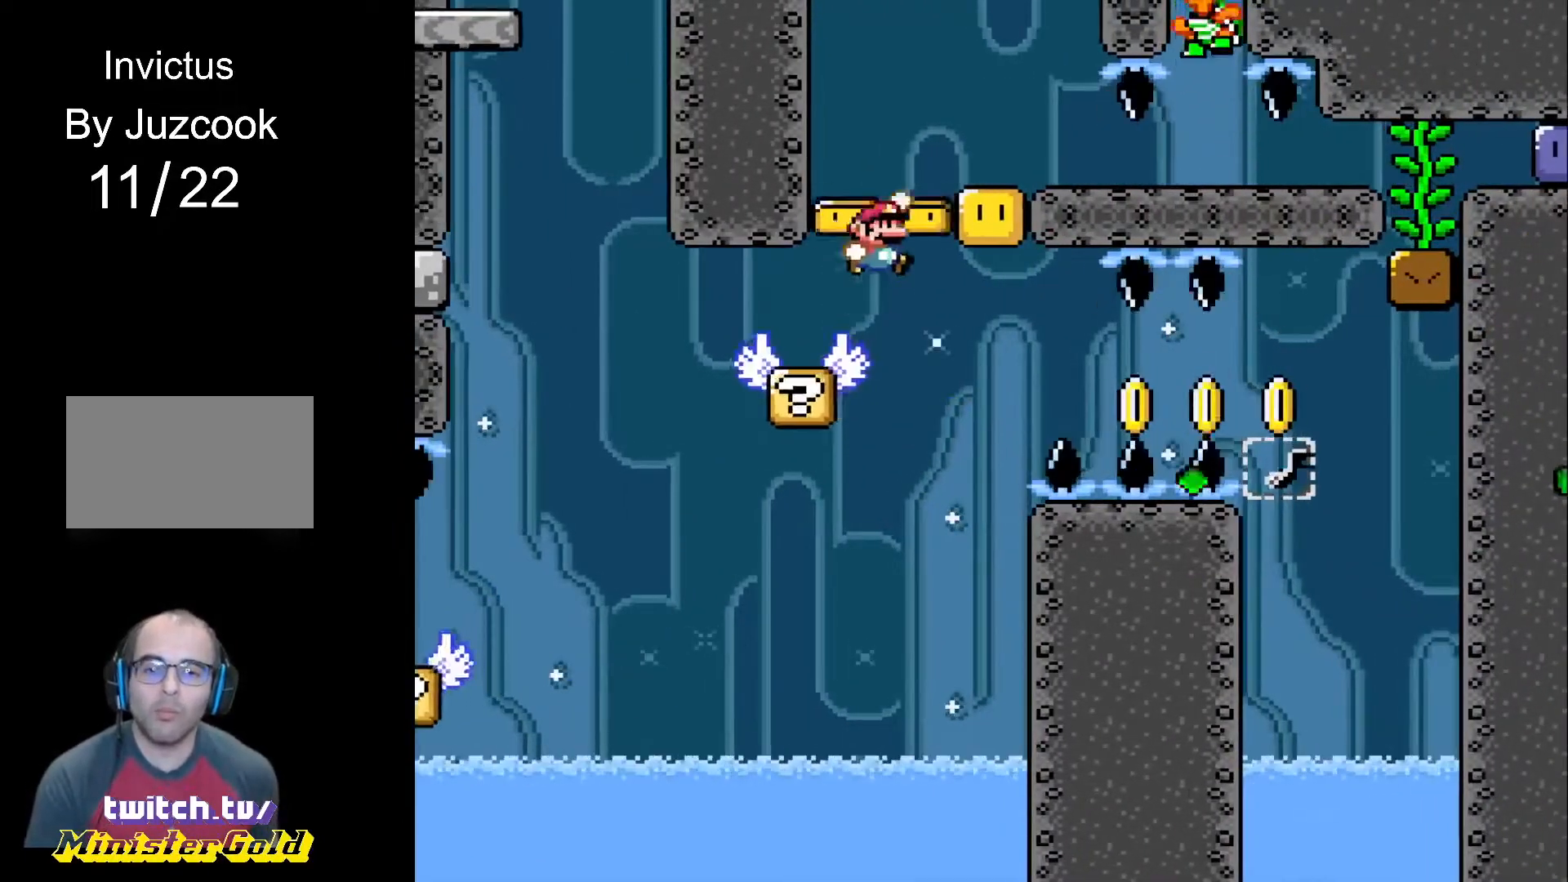
Gameplay with a controller (PlayStation layout); each line is a JSON object with the inputs held at the frame after it. "events" lists button and stick changes between this image and that frame as [ms after this image, input, new state], when the widget could be followed in between. Not read: L2 L3 R2 R3 left_stick right_stick.
{"buttons": ["R1", "DPAD_RIGHT"], "events": [[267, "DPAD_LEFT", "down"], [267, "DPAD_RIGHT", "up"], [334, "CROSS", "up"], [401, "DPAD_LEFT", "up"], [467, "DPAD_RIGHT", "down"]]}
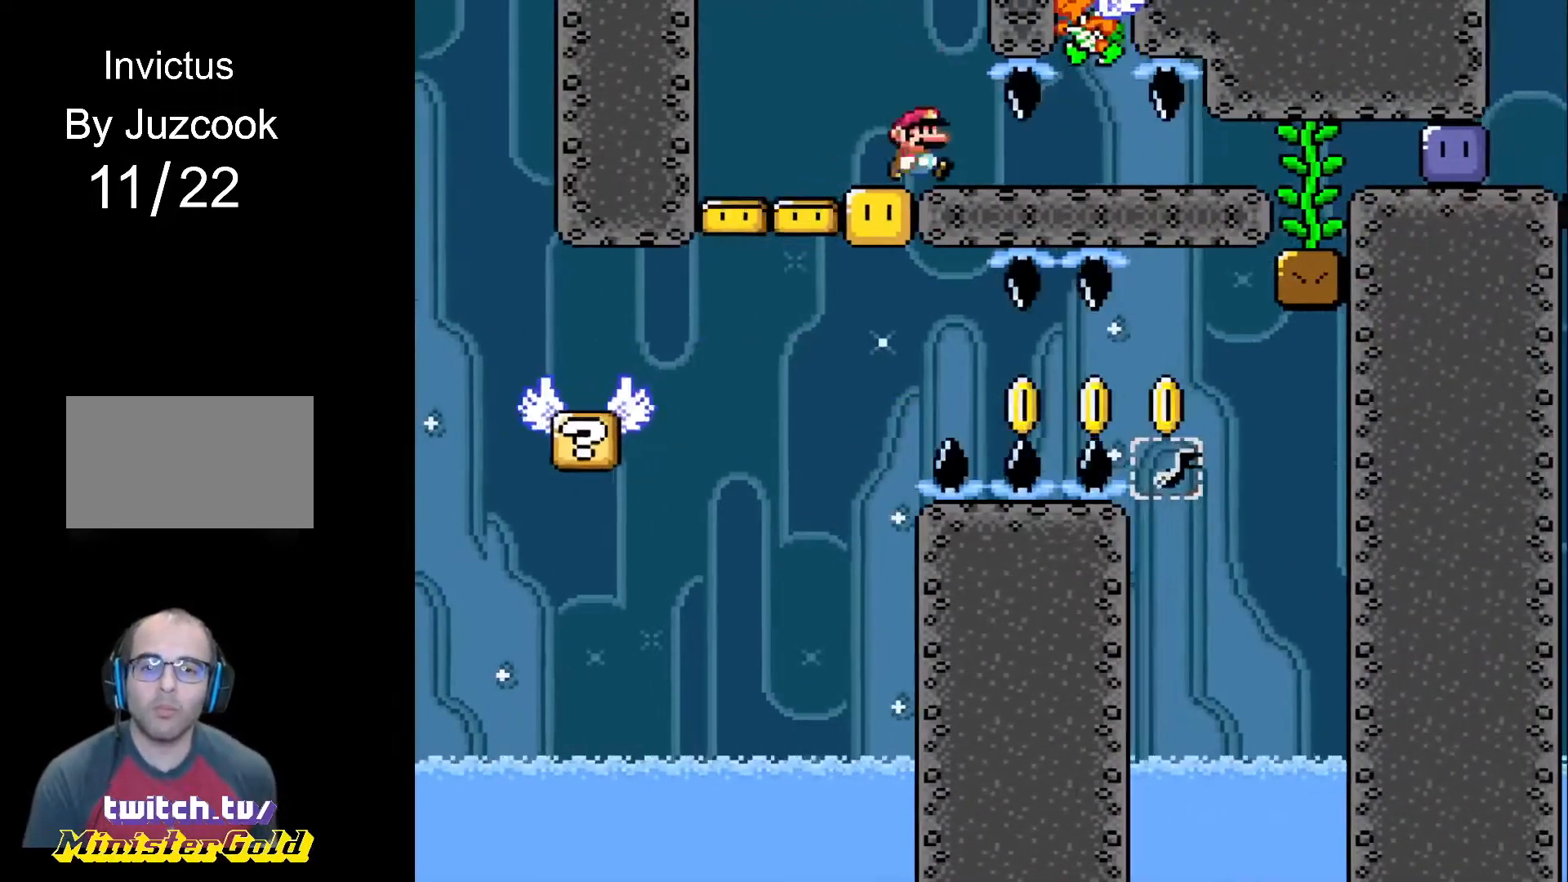
{"buttons": ["R1"], "events": [[33, "DPAD_RIGHT", "up"], [66, "DPAD_LEFT", "down"], [133, "DPAD_LEFT", "up"], [367, "DPAD_RIGHT", "down"], [467, "DPAD_RIGHT", "up"]]}
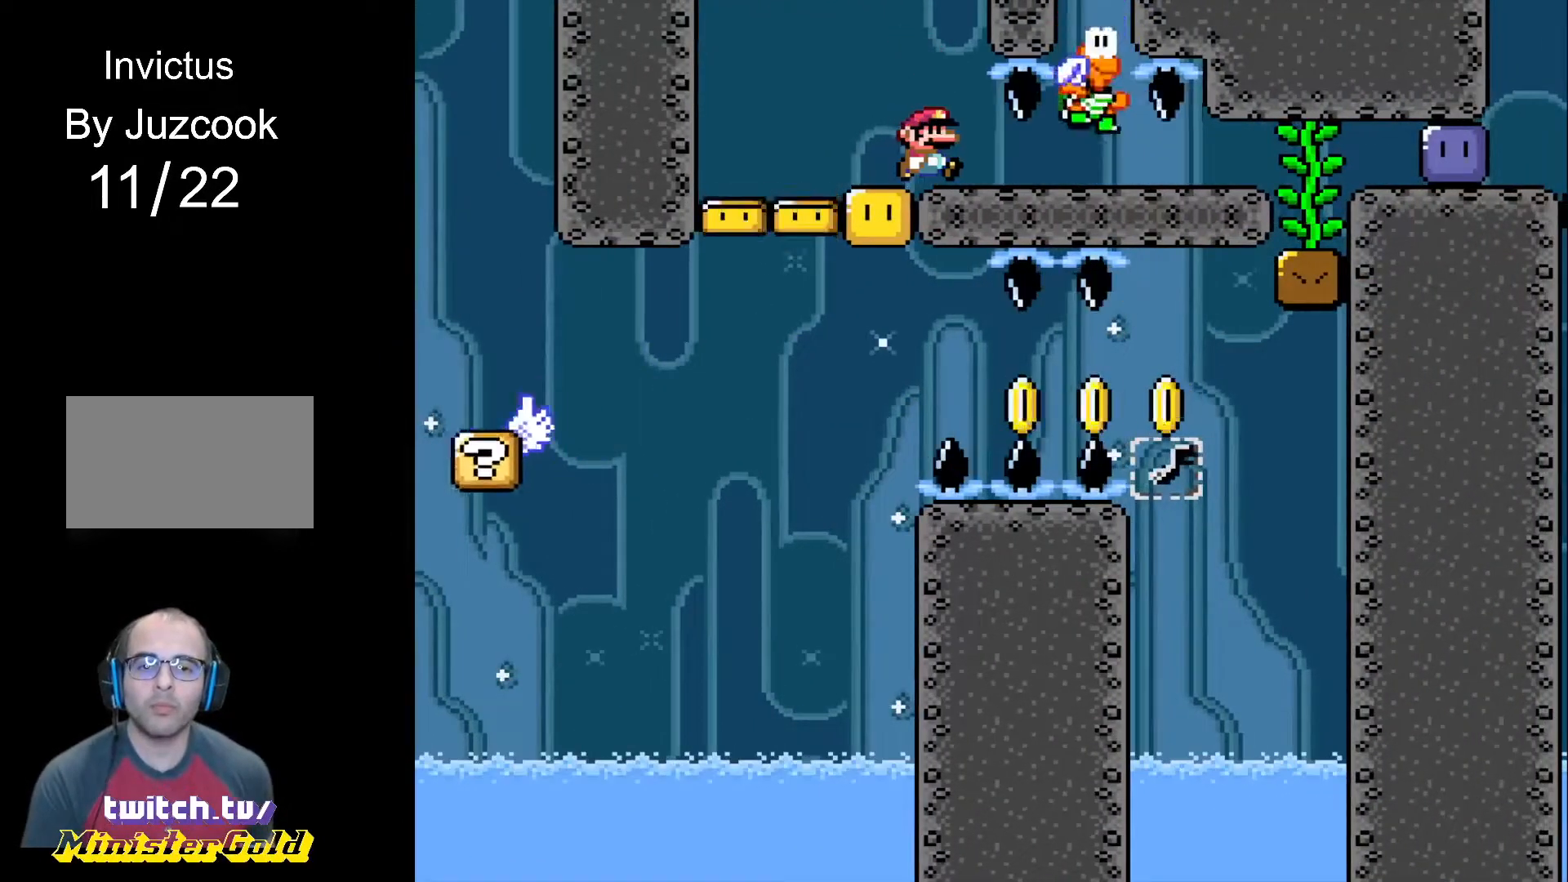
{"buttons": ["R1"], "events": []}
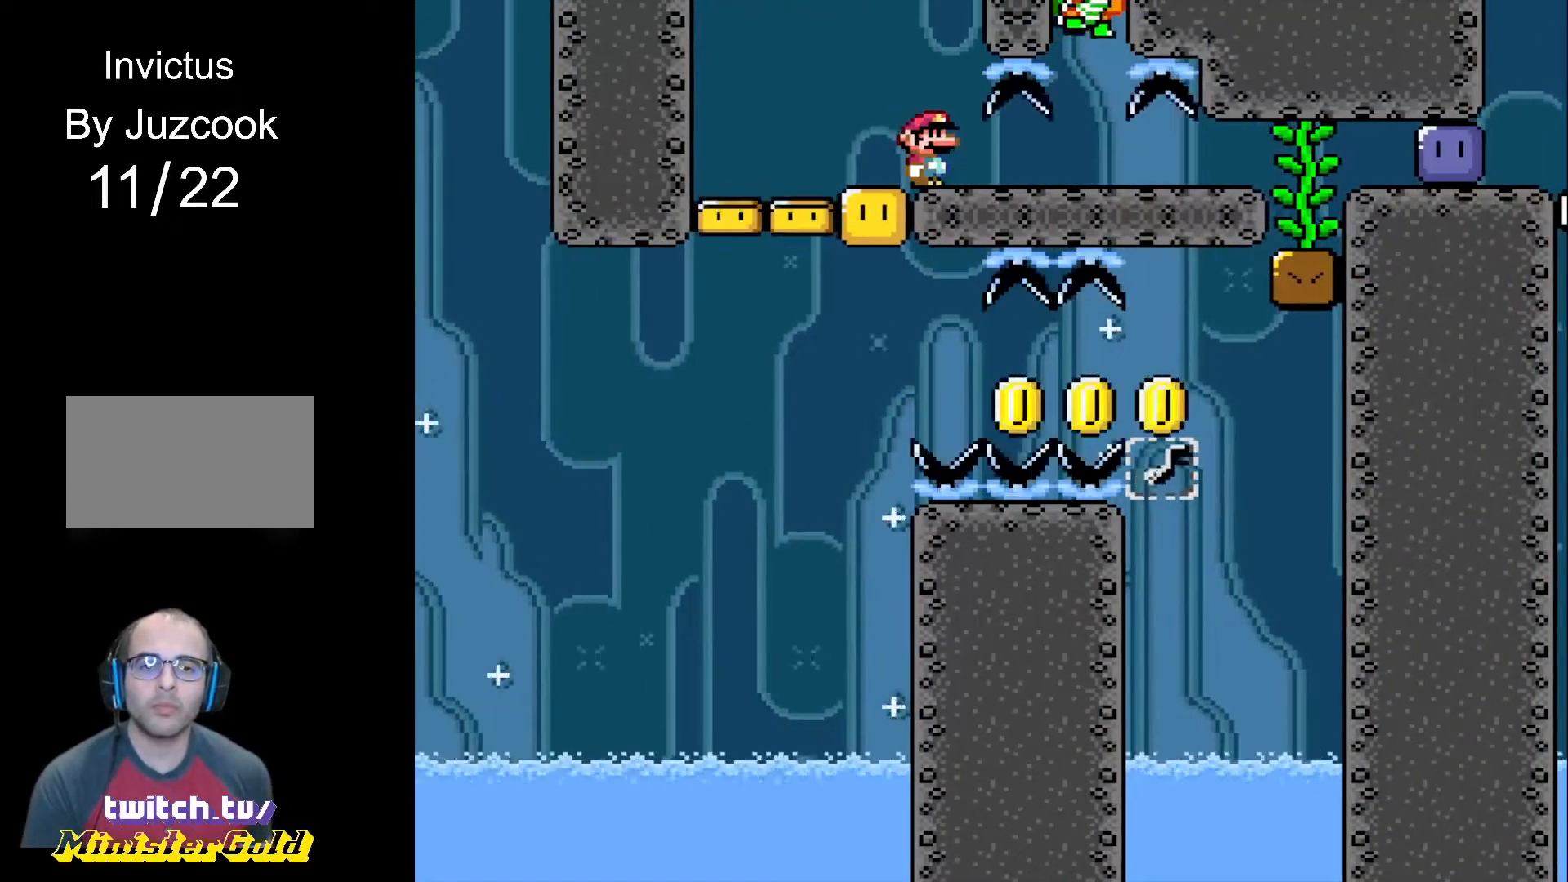
{"buttons": ["R1"], "events": [[267, "DPAD_RIGHT", "down"], [300, "DPAD_RIGHT", "up"]]}
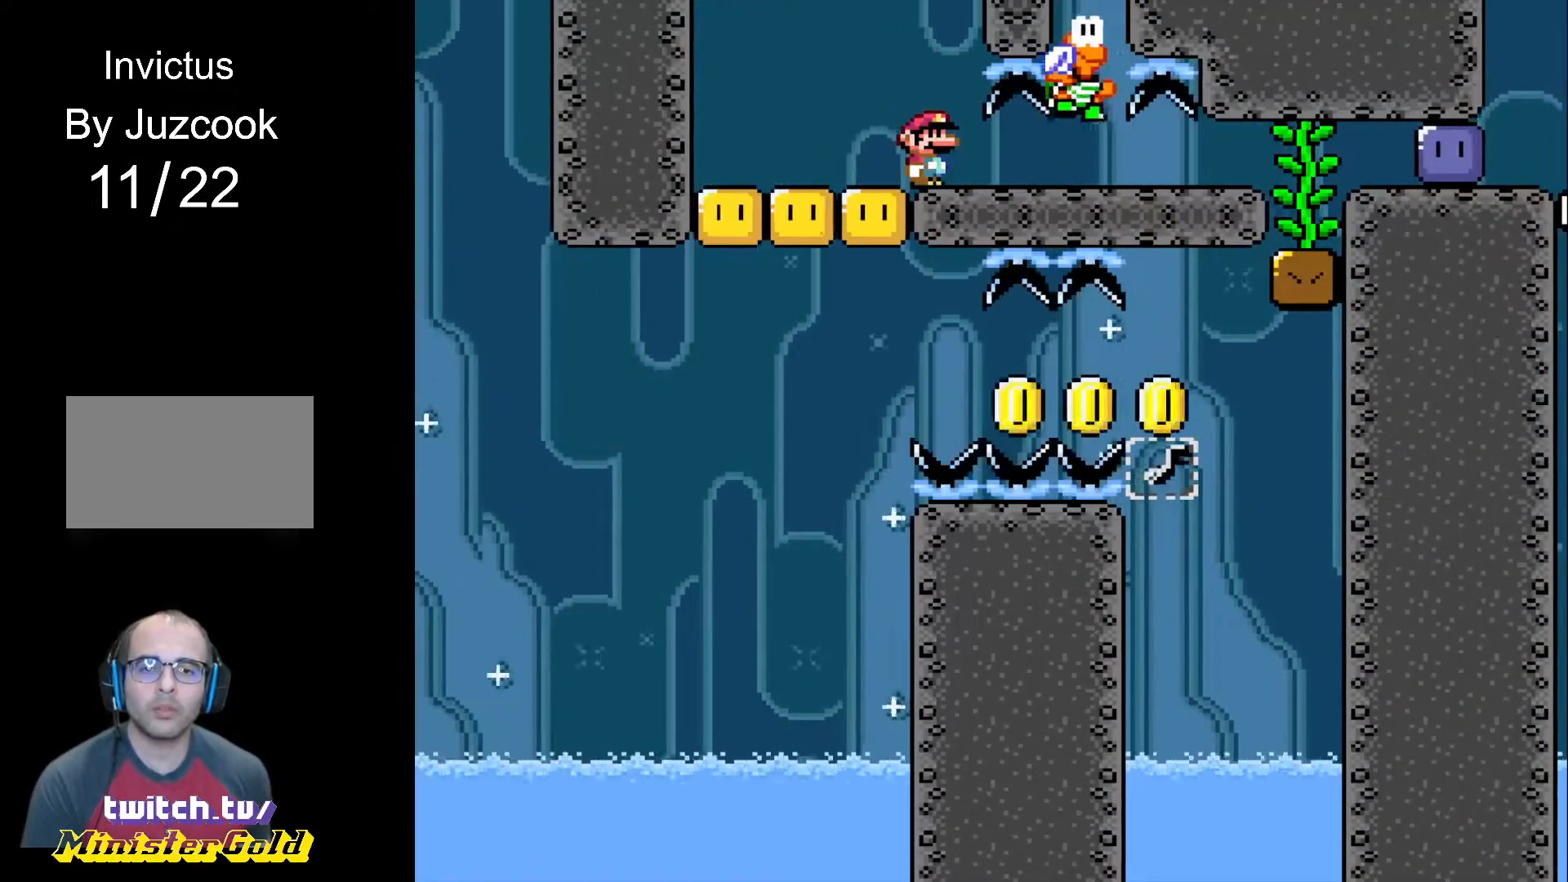
{"buttons": ["CROSS", "R1"], "events": [[300, "CROSS", "down"]]}
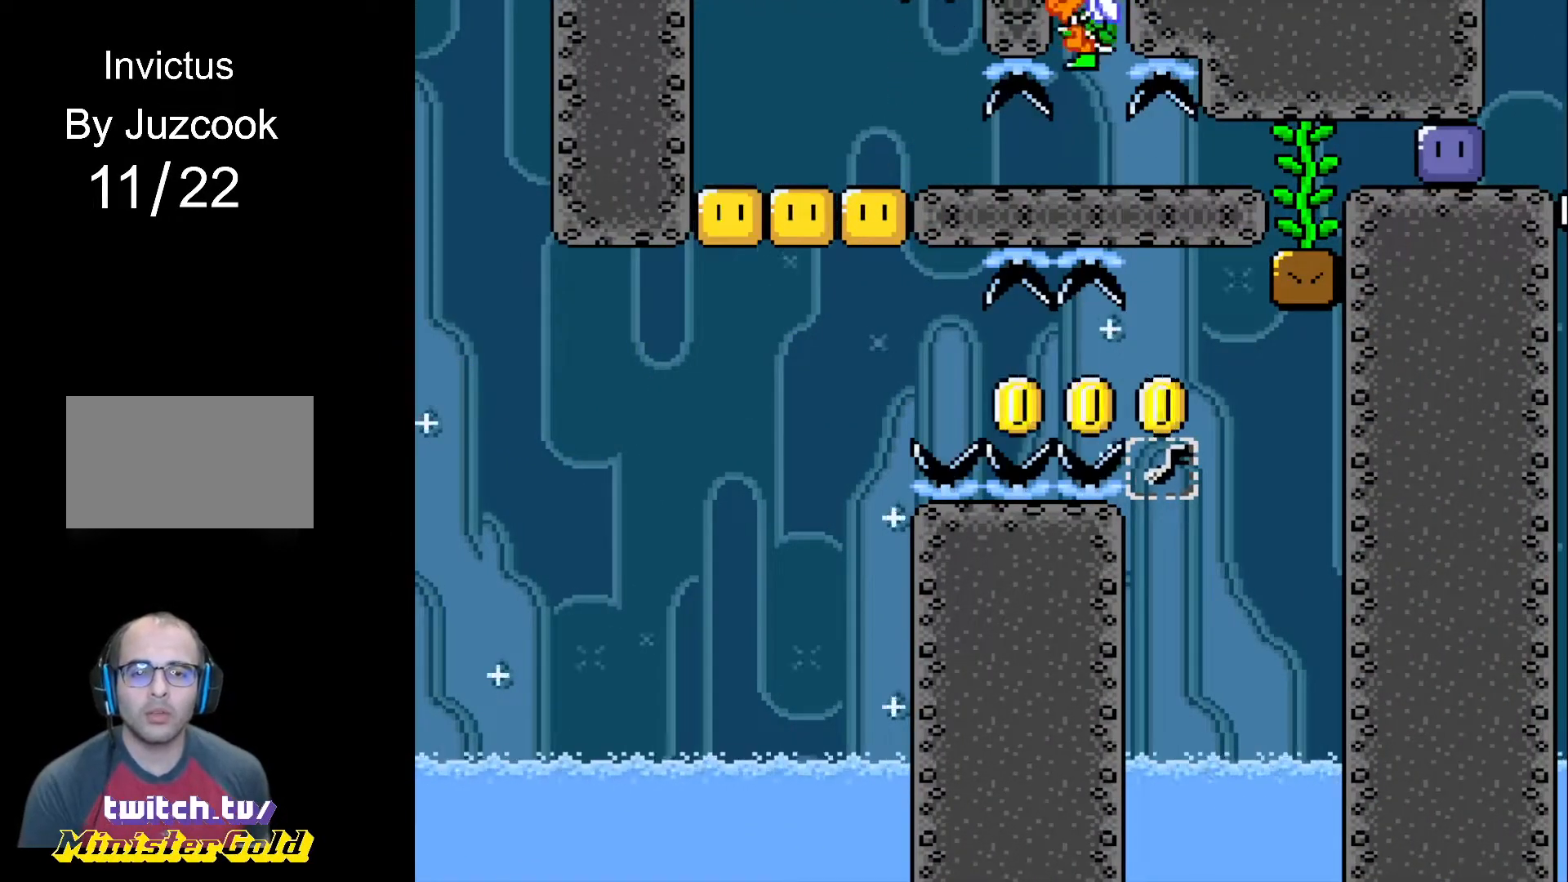
{"buttons": ["CROSS", "R1"], "events": []}
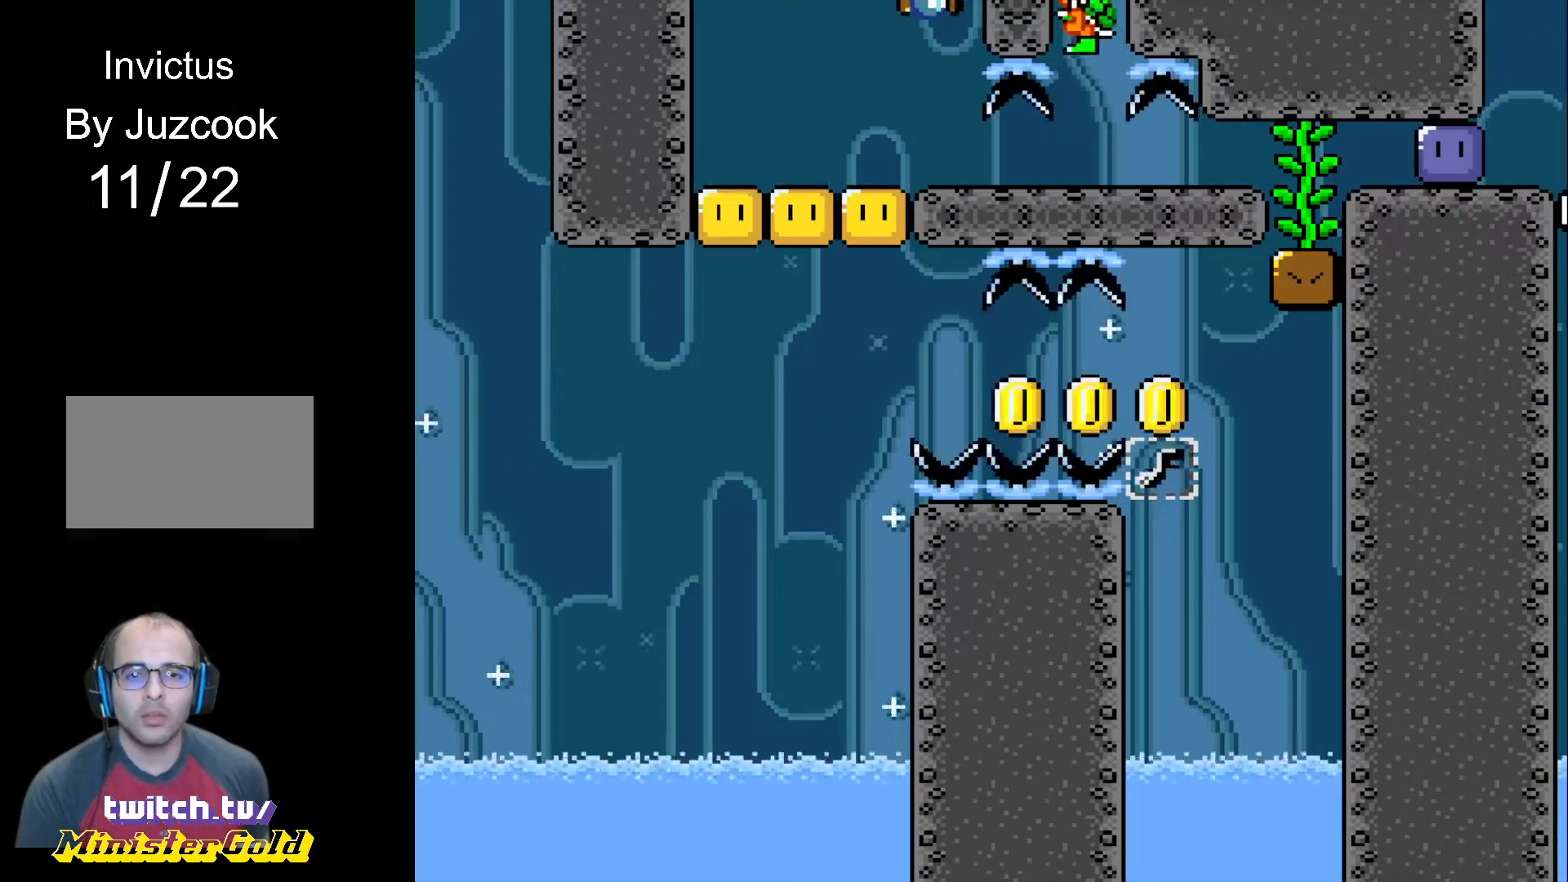
{"buttons": ["CROSS", "R1"], "events": []}
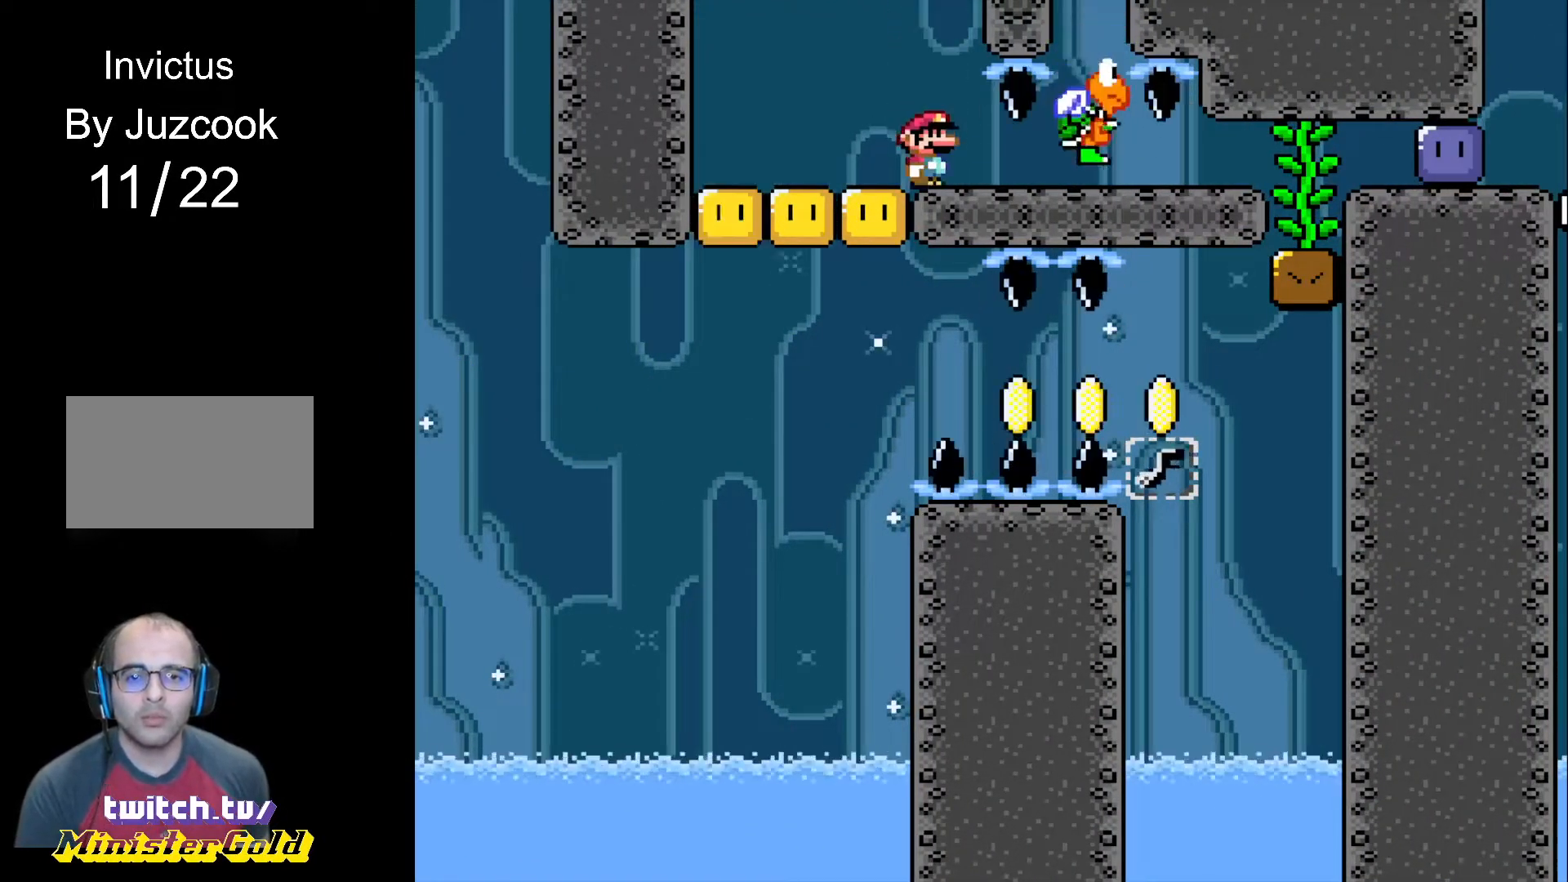
{"buttons": ["CROSS", "R1"], "events": []}
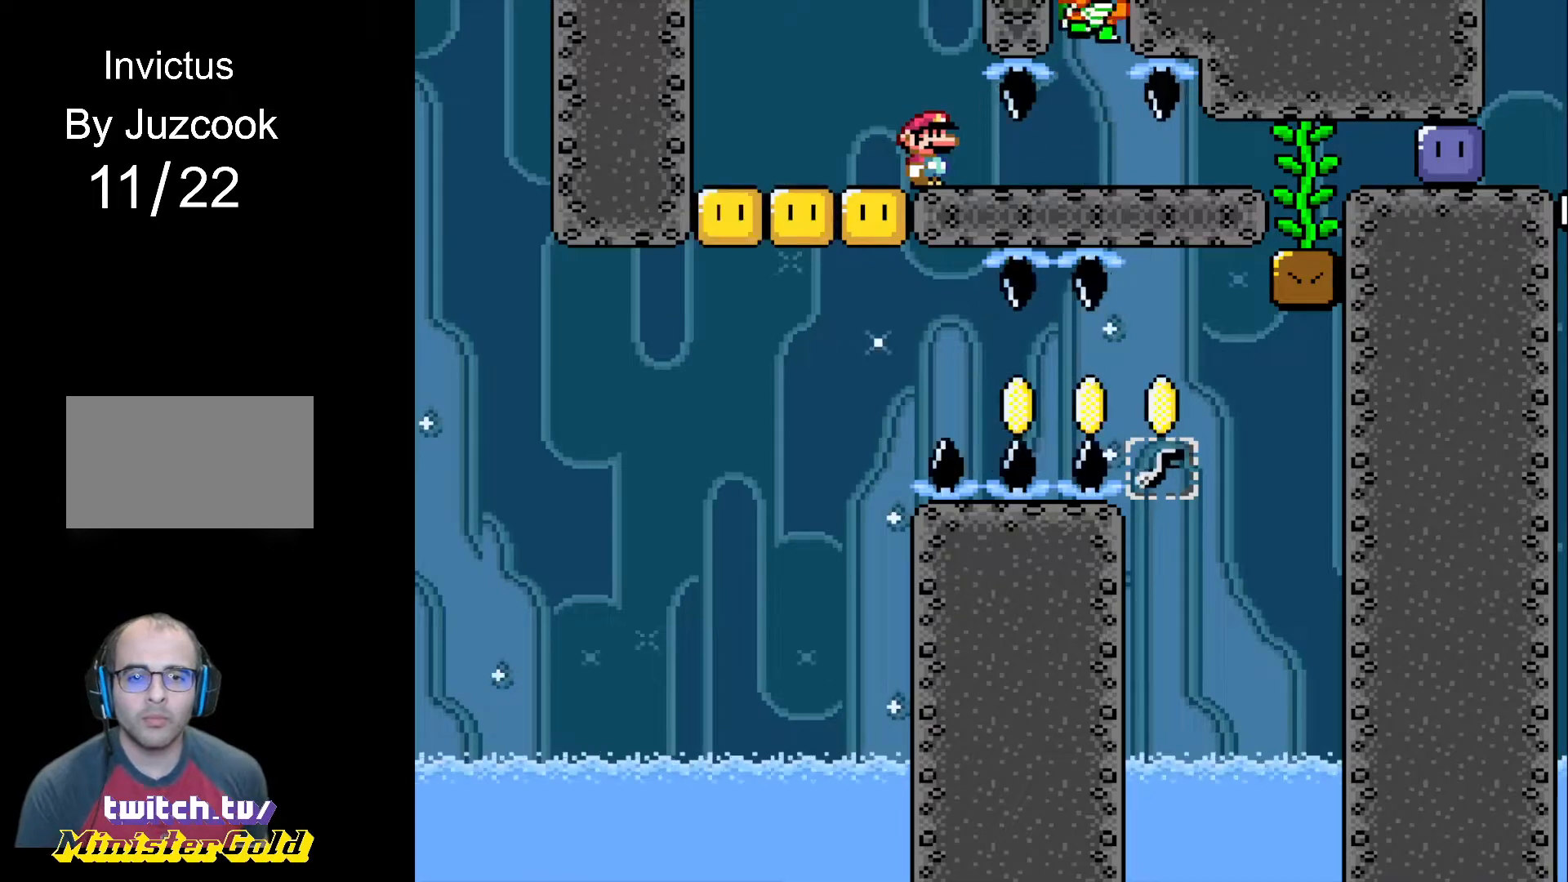
{"buttons": ["CROSS", "R1", "DPAD_RIGHT"], "events": [[300, "DPAD_RIGHT", "down"]]}
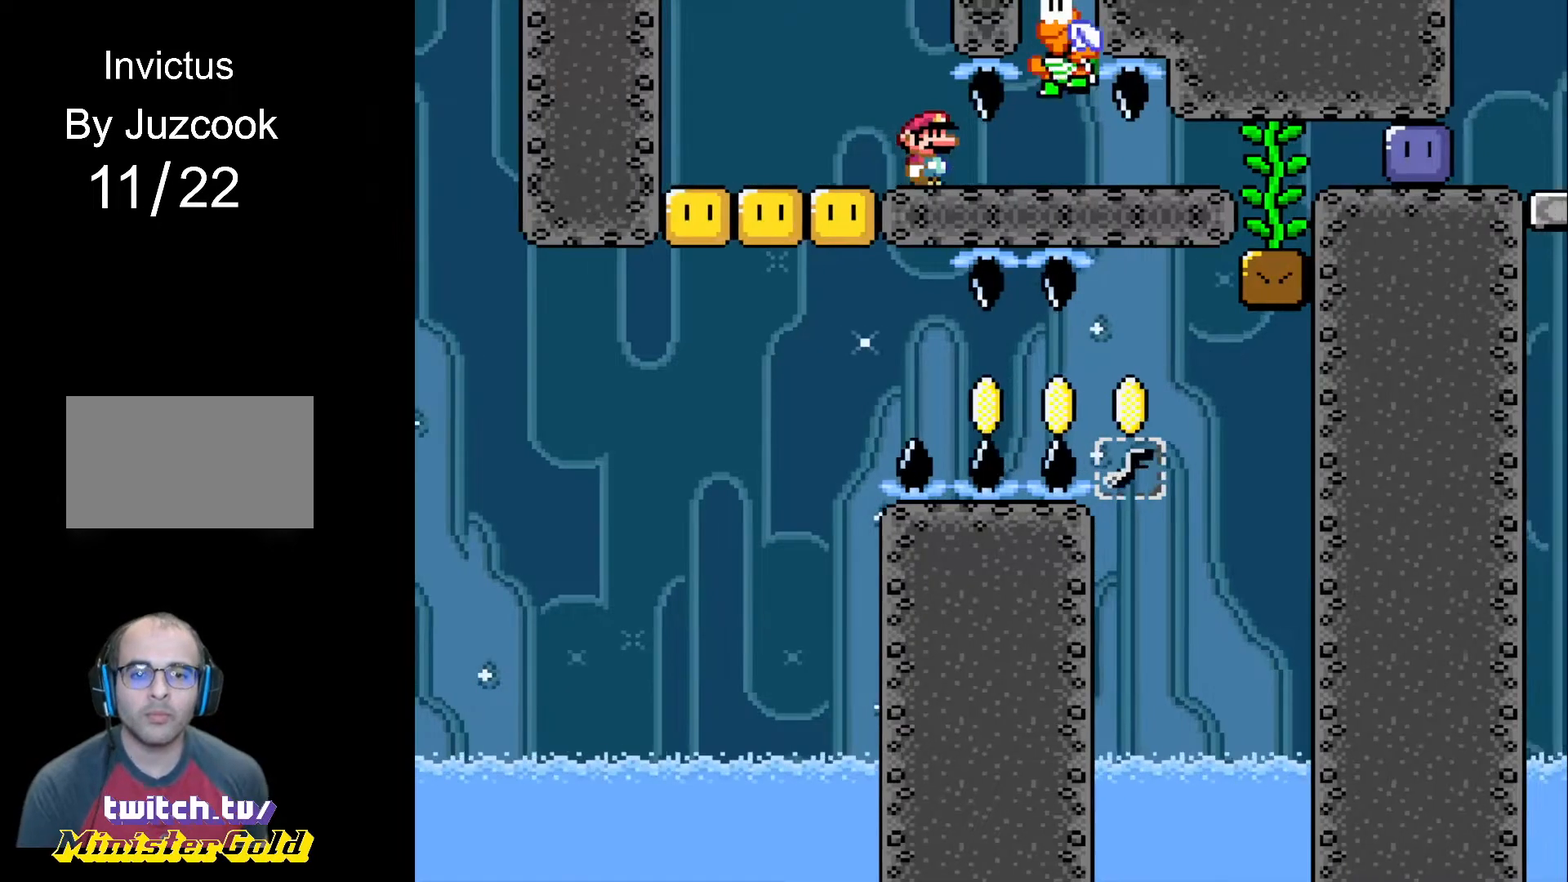
{"buttons": ["CROSS", "R1", "DPAD_RIGHT"], "events": []}
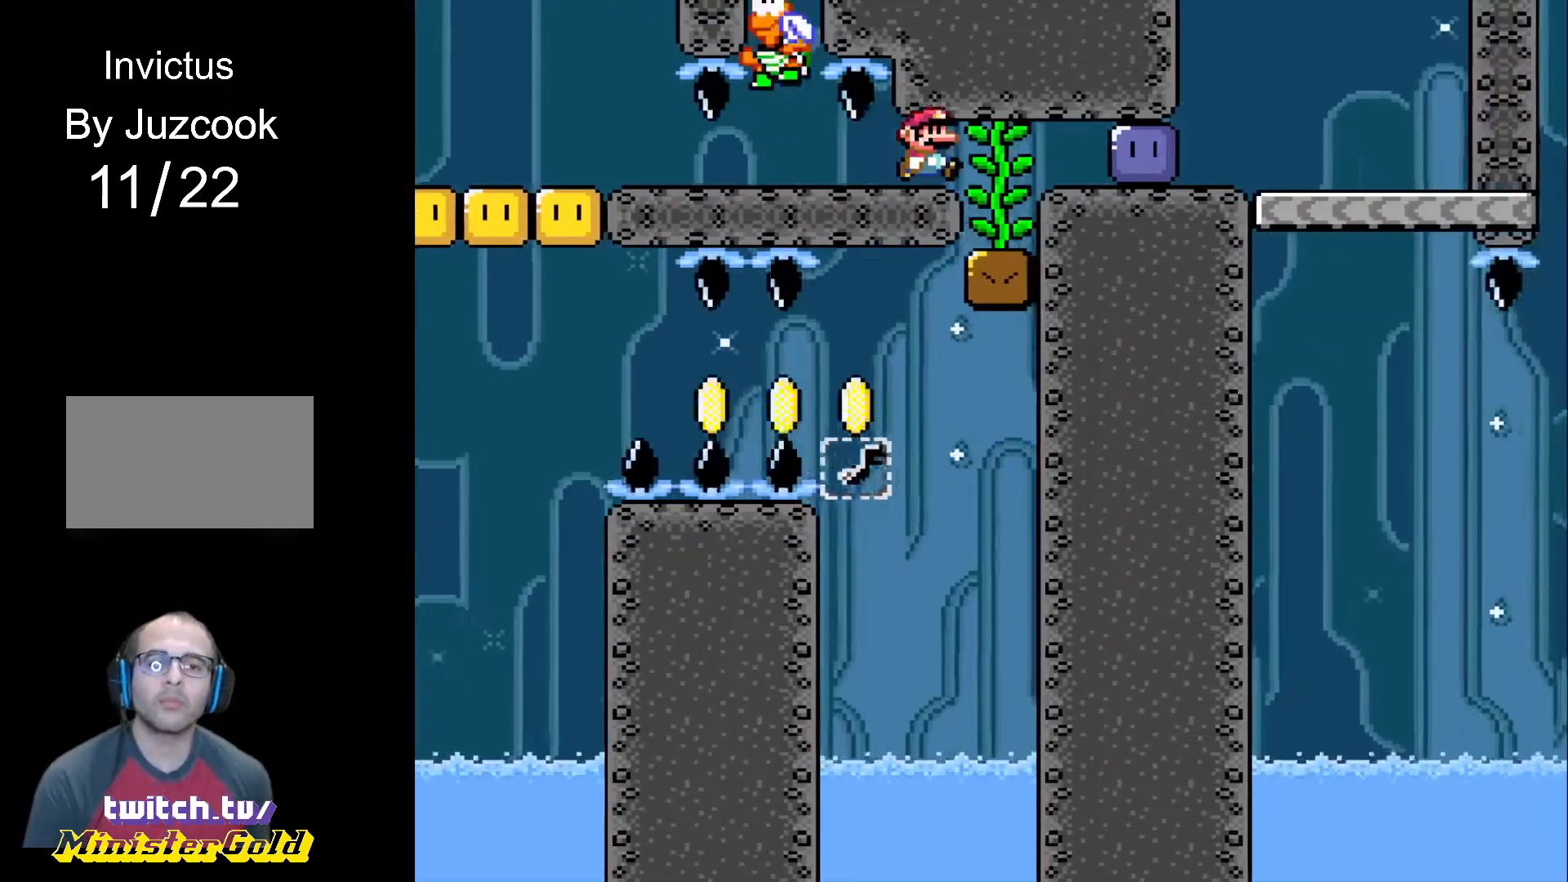
{"buttons": ["CROSS", "R1", "DPAD_RIGHT"], "events": [[67, "DPAD_UP", "down"], [100, "DPAD_RIGHT", "up"], [401, "DPAD_RIGHT", "down"], [501, "DPAD_UP", "up"]]}
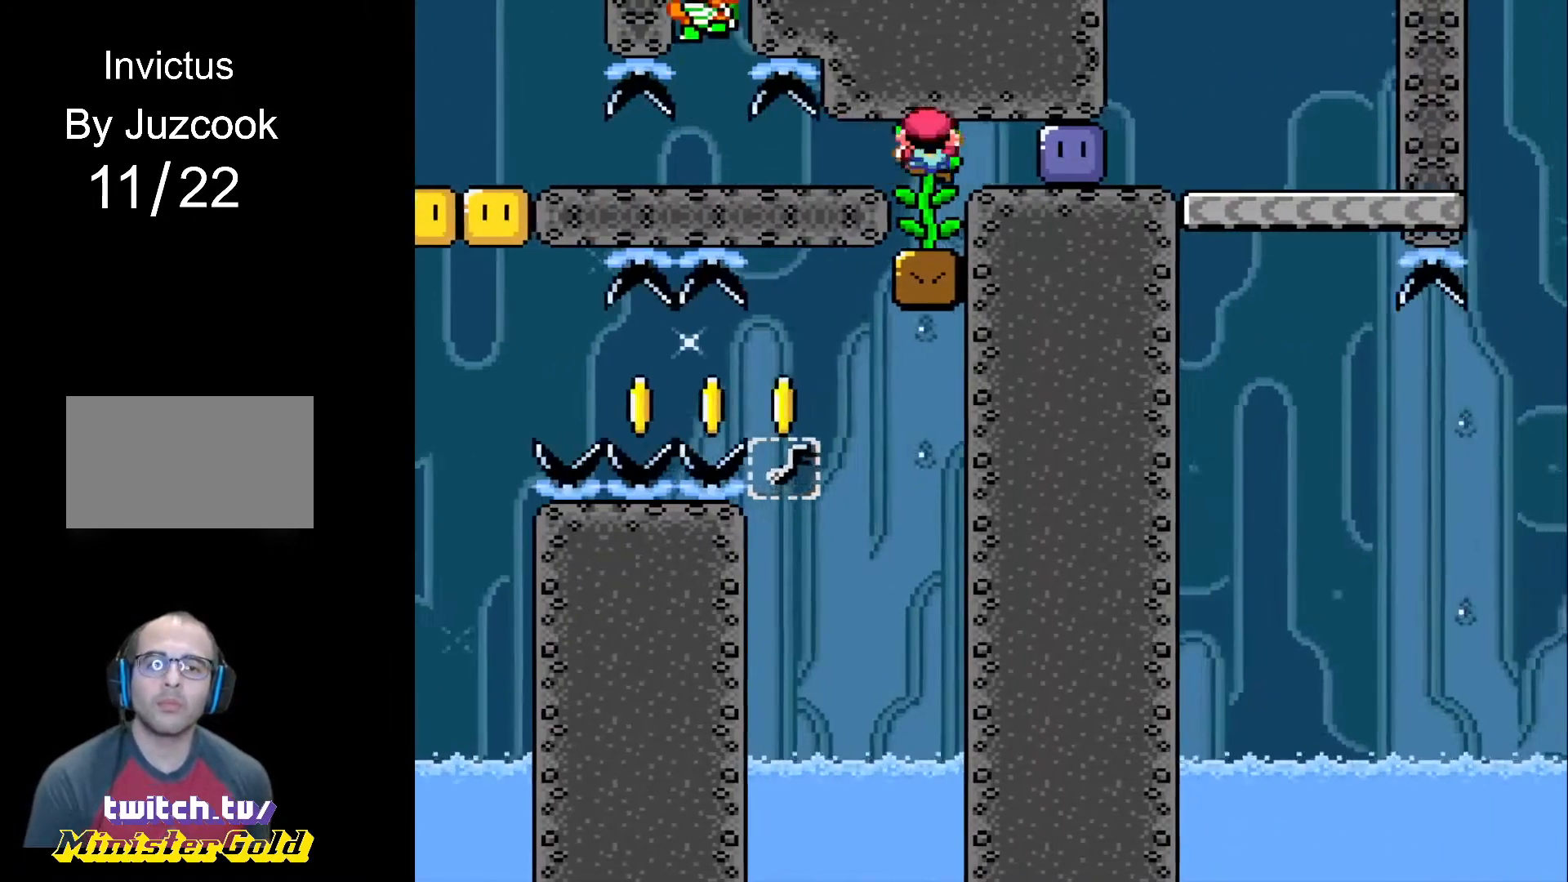
{"buttons": ["CROSS", "R1"], "events": [[367, "DPAD_RIGHT", "up"]]}
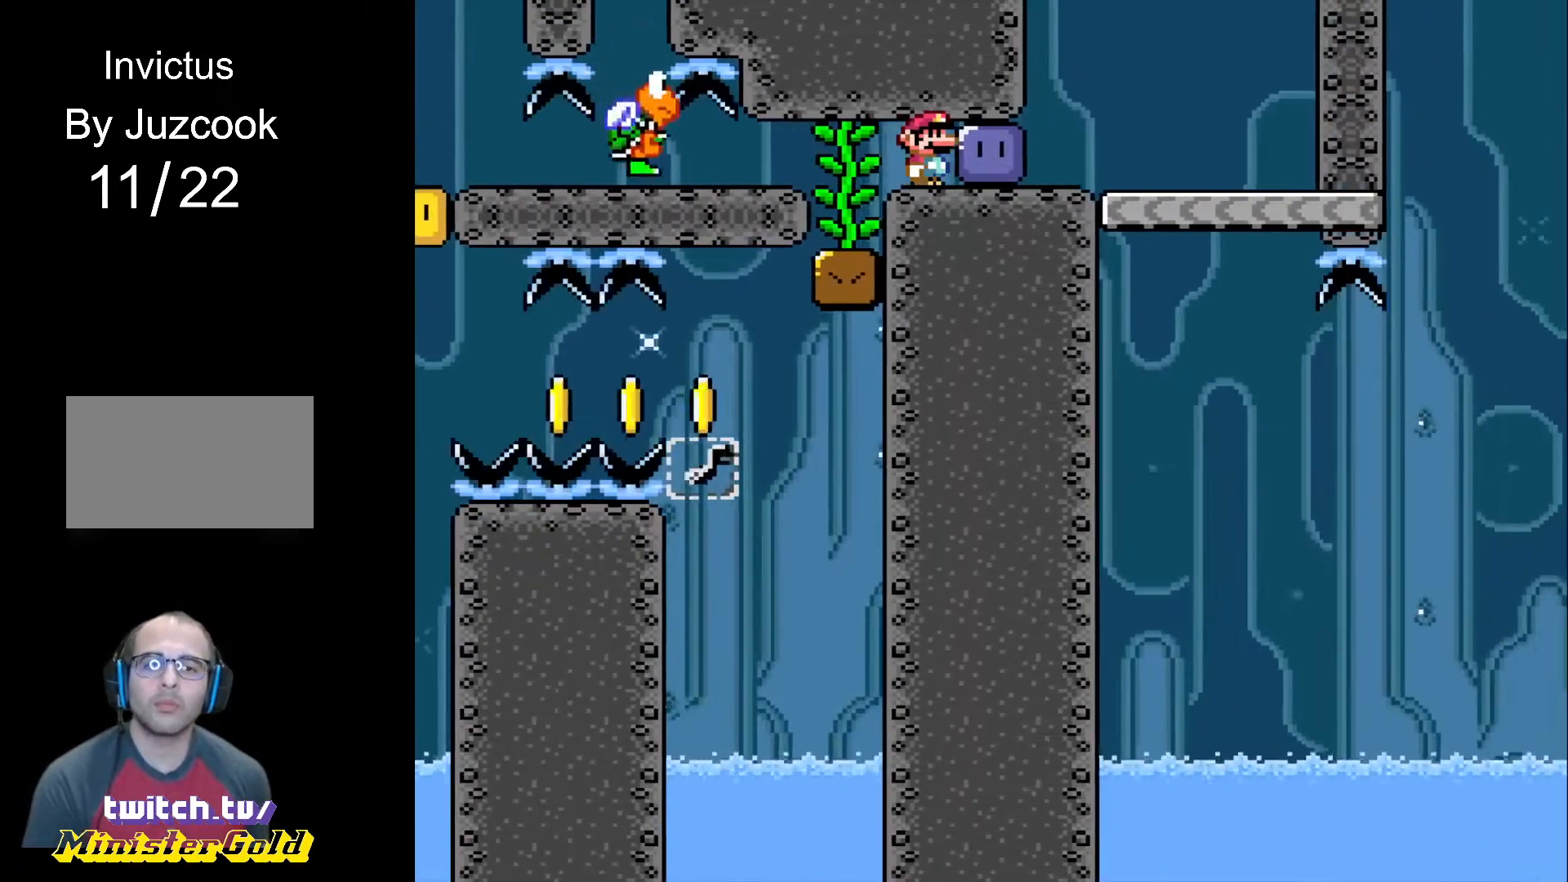
{"buttons": ["R1"], "events": [[33, "CROSS", "up"]]}
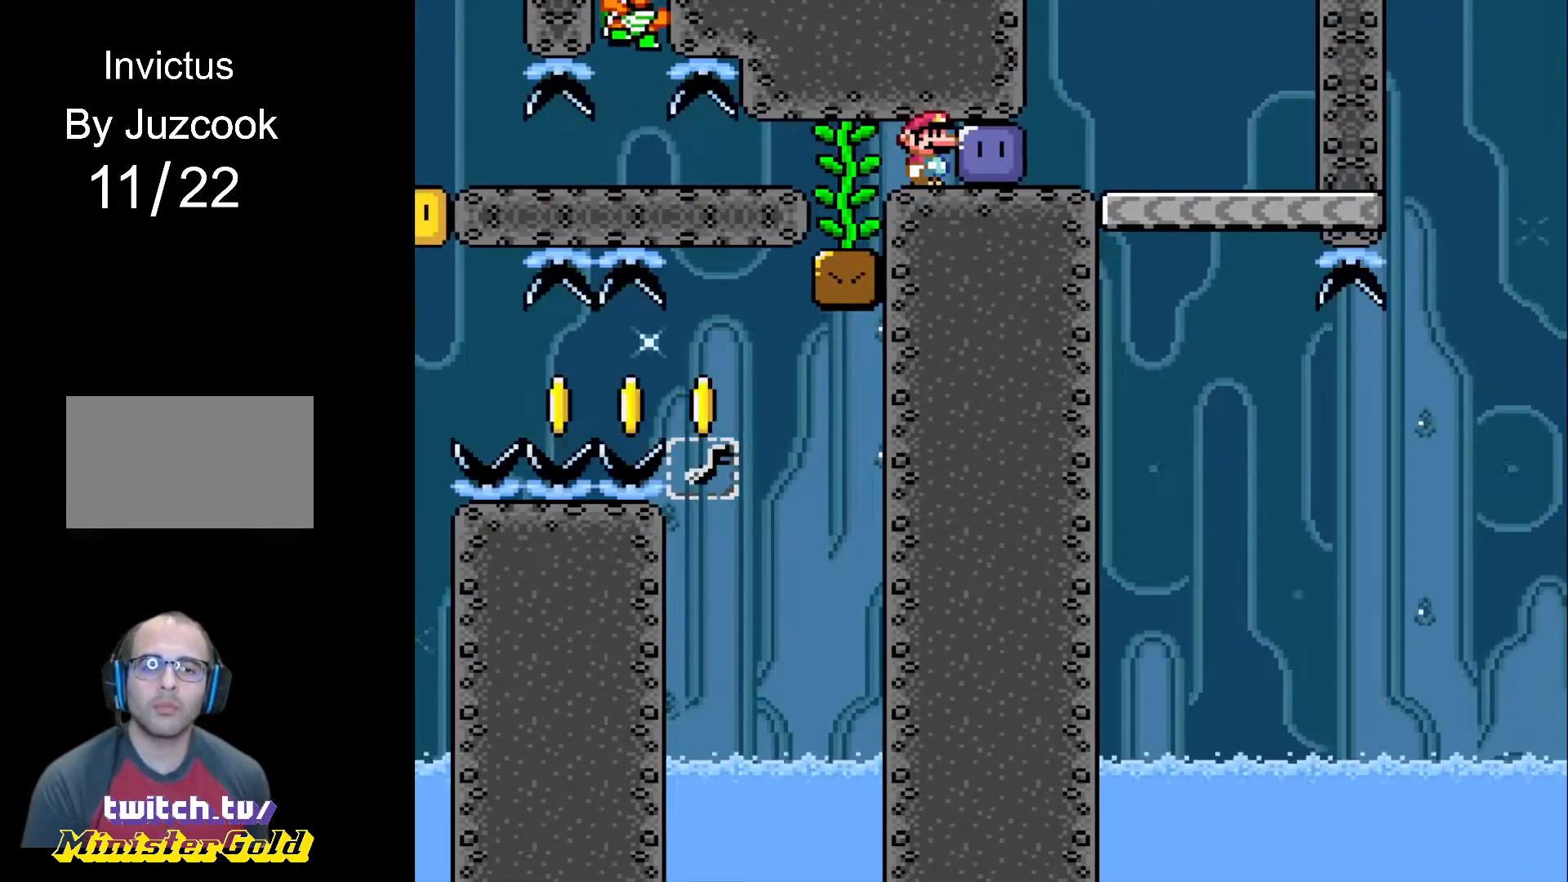
{"buttons": [], "events": [[267, "R1", "up"]]}
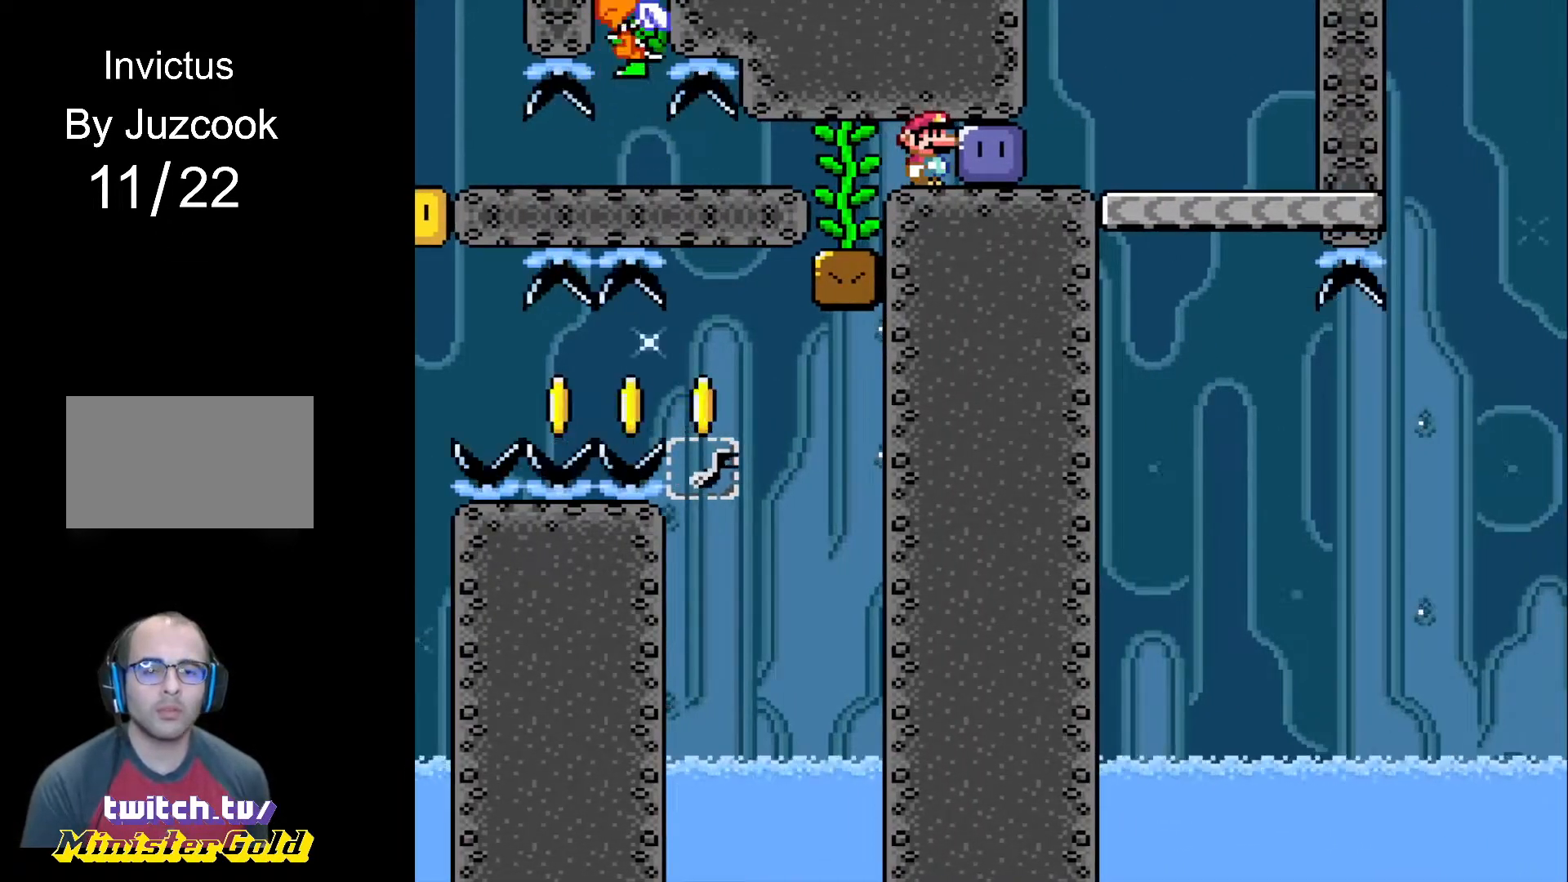
{"buttons": ["R1", "DPAD_RIGHT"], "events": [[434, "DPAD_RIGHT", "down"], [501, "R1", "down"]]}
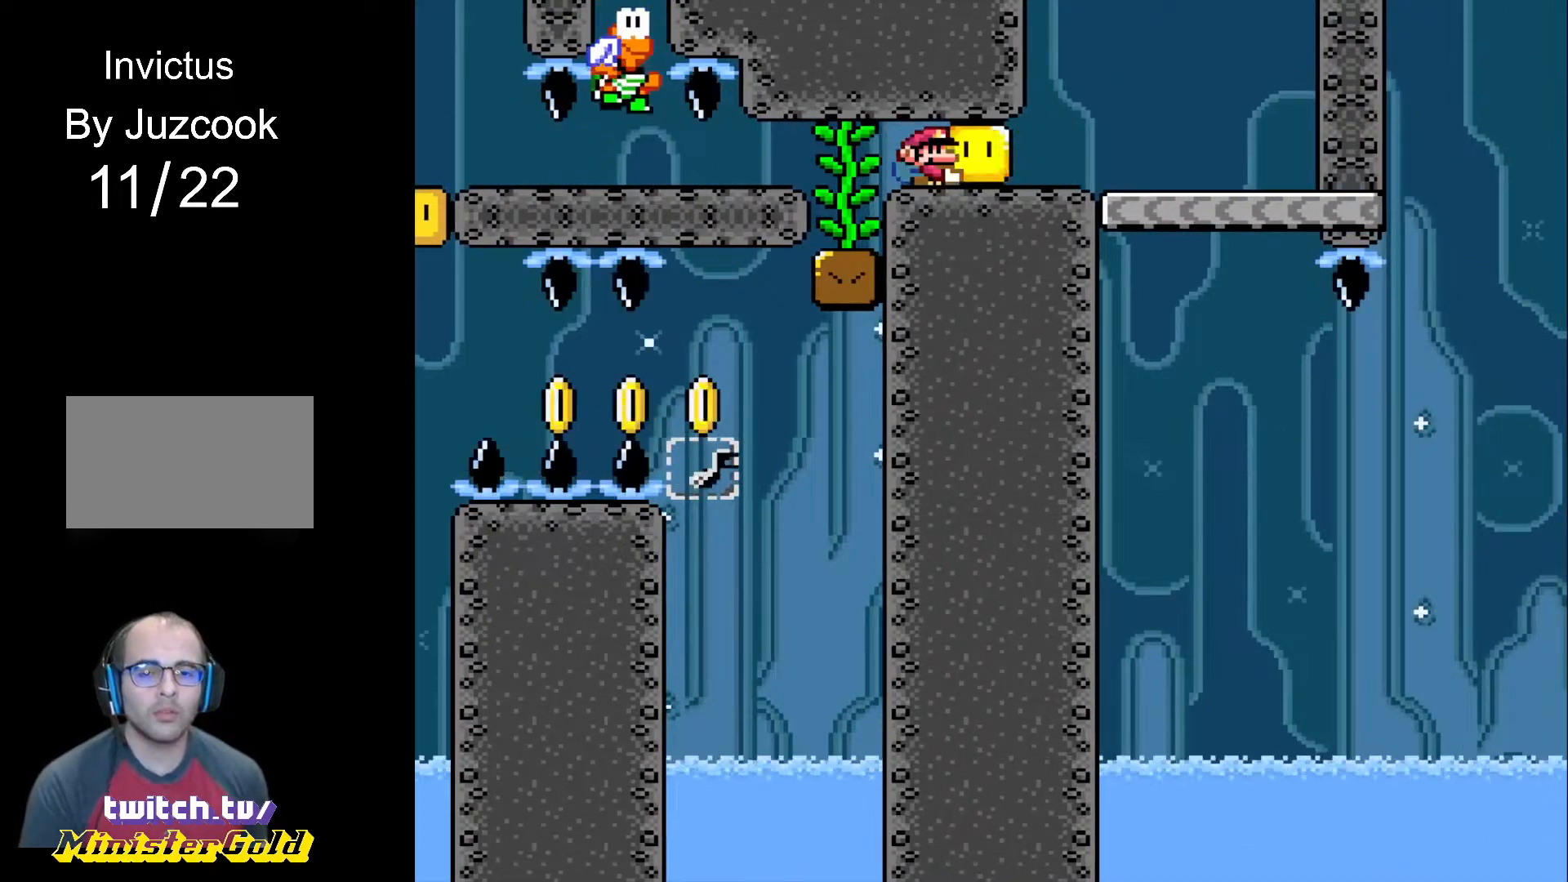
{"buttons": ["R1", "DPAD_RIGHT"], "events": []}
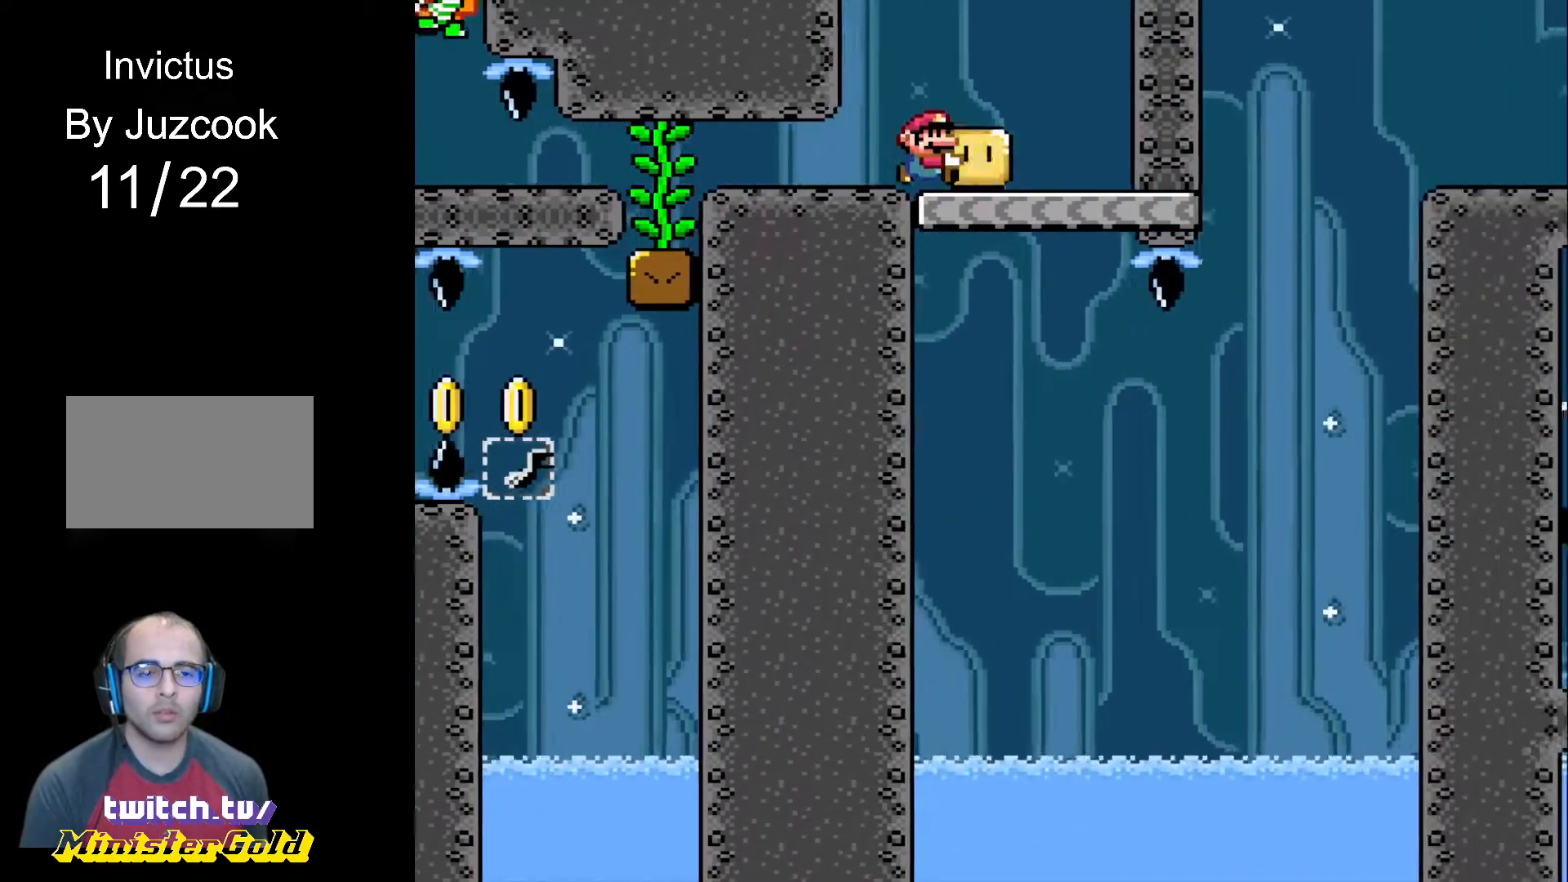
{"buttons": ["R1"], "events": [[33, "DPAD_RIGHT", "up"], [33, "DPAD_UP", "down"], [67, "DPAD_LEFT", "down"], [67, "DPAD_UP", "up"], [200, "DPAD_LEFT", "up"]]}
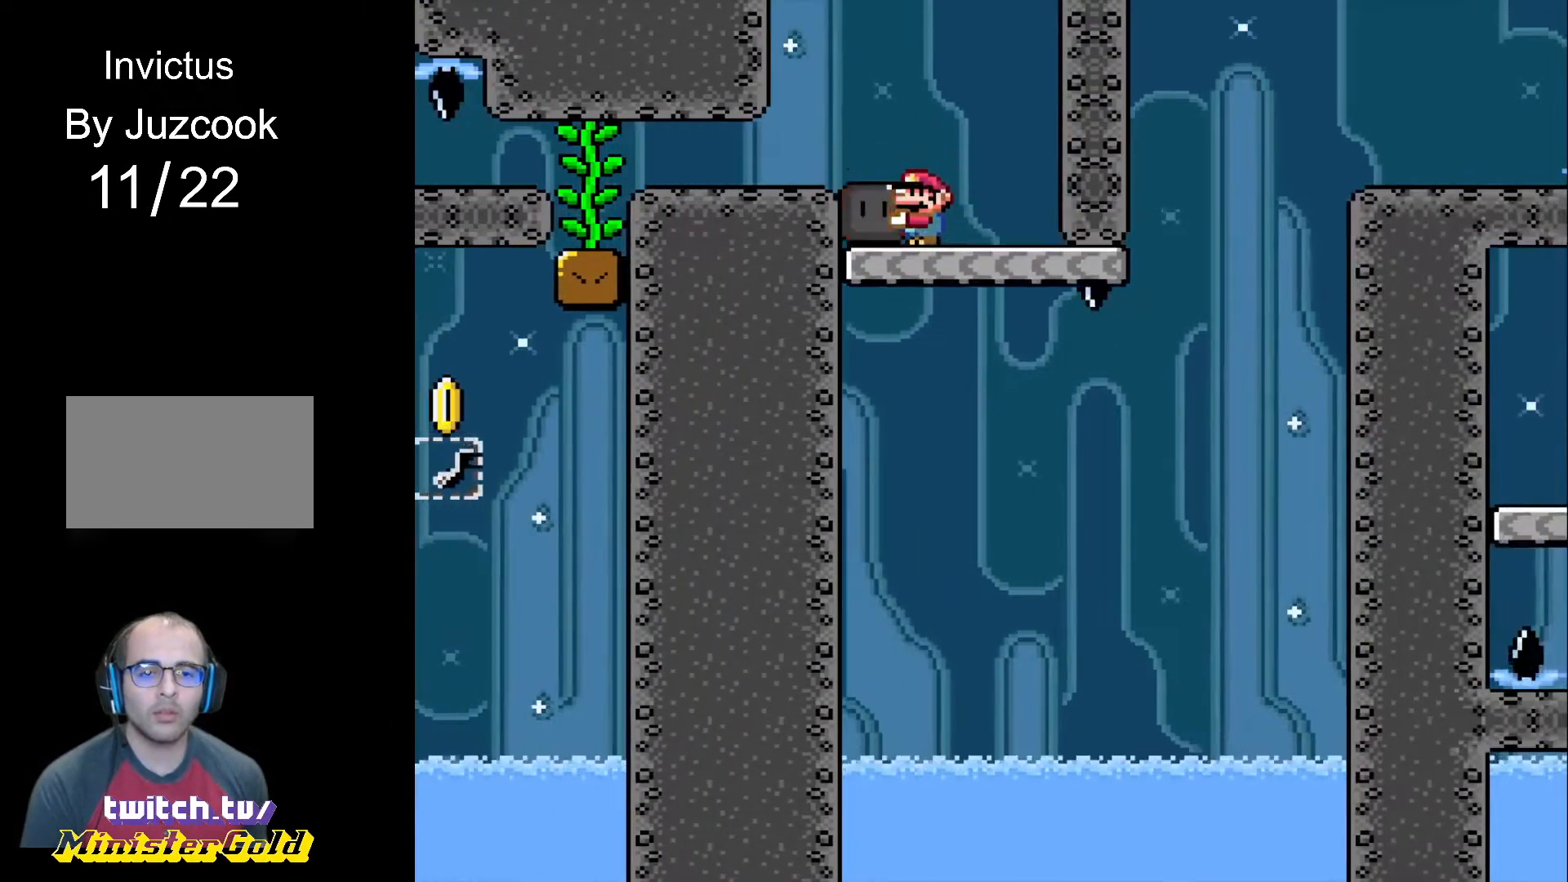
{"buttons": ["R1", "DPAD_RIGHT"], "events": [[100, "DPAD_RIGHT", "down"]]}
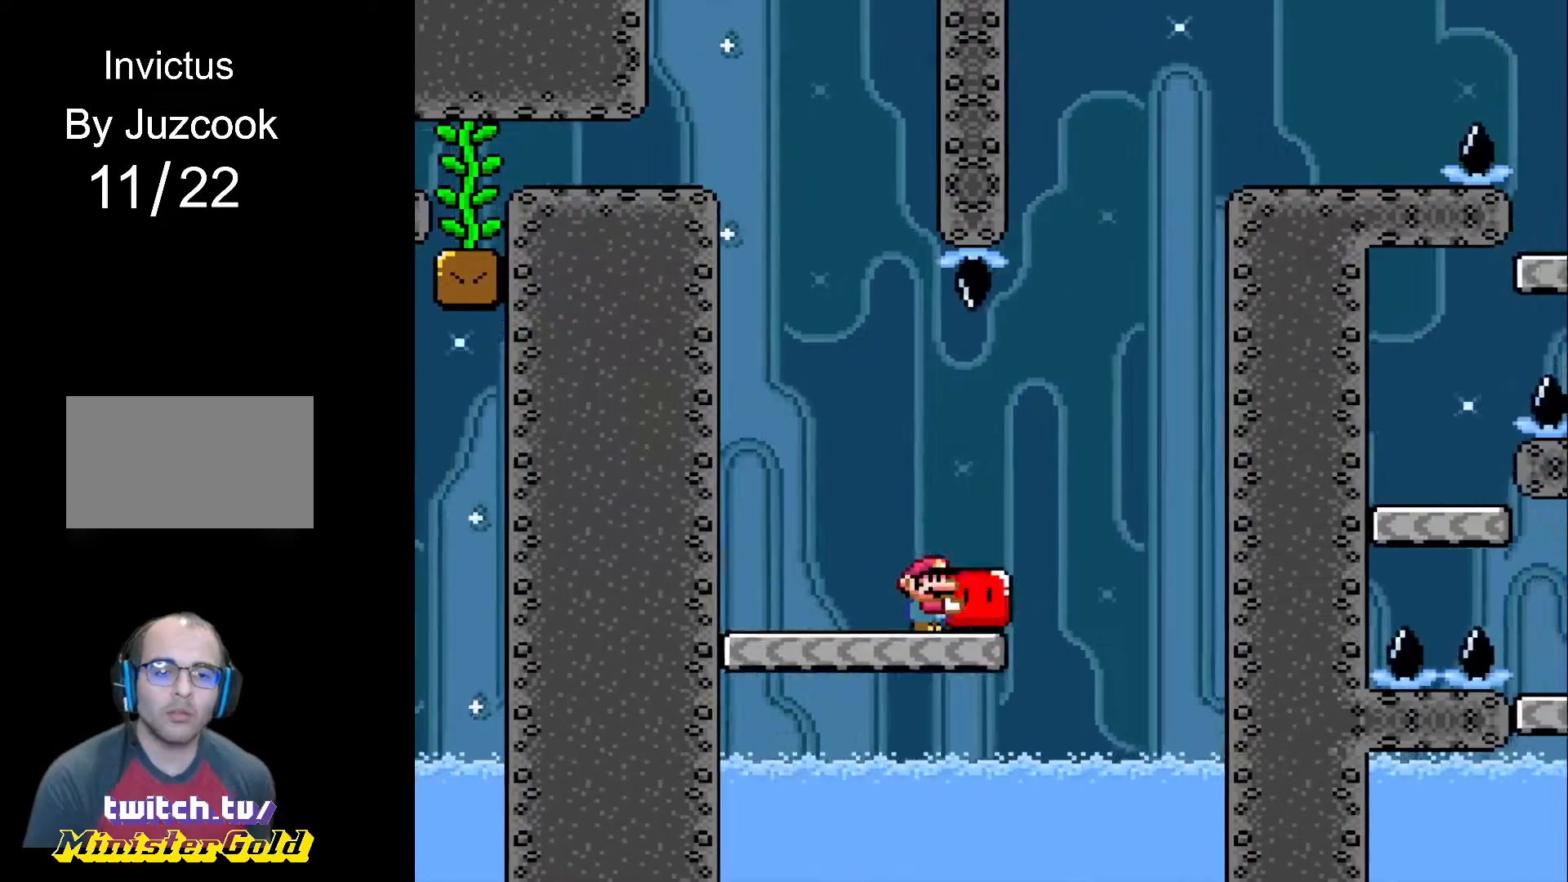
{"buttons": ["CROSS", "R1", "DPAD_RIGHT"], "events": [[34, "CROSS", "down"], [134, "DPAD_UP", "down"], [434, "DPAD_UP", "up"]]}
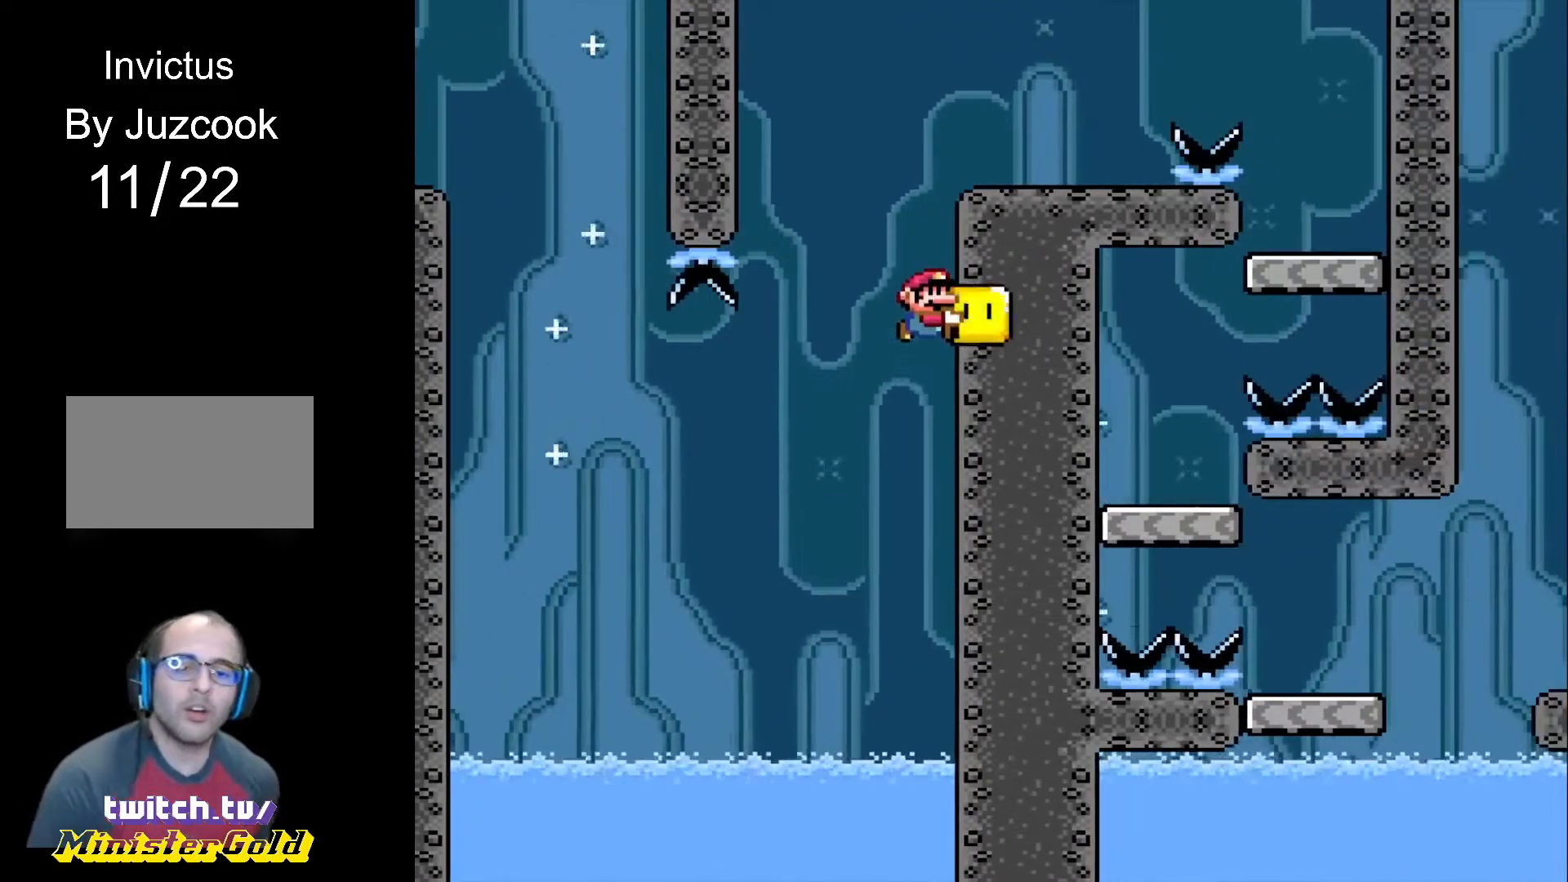
{"buttons": ["CROSS", "R1", "DPAD_RIGHT"], "events": []}
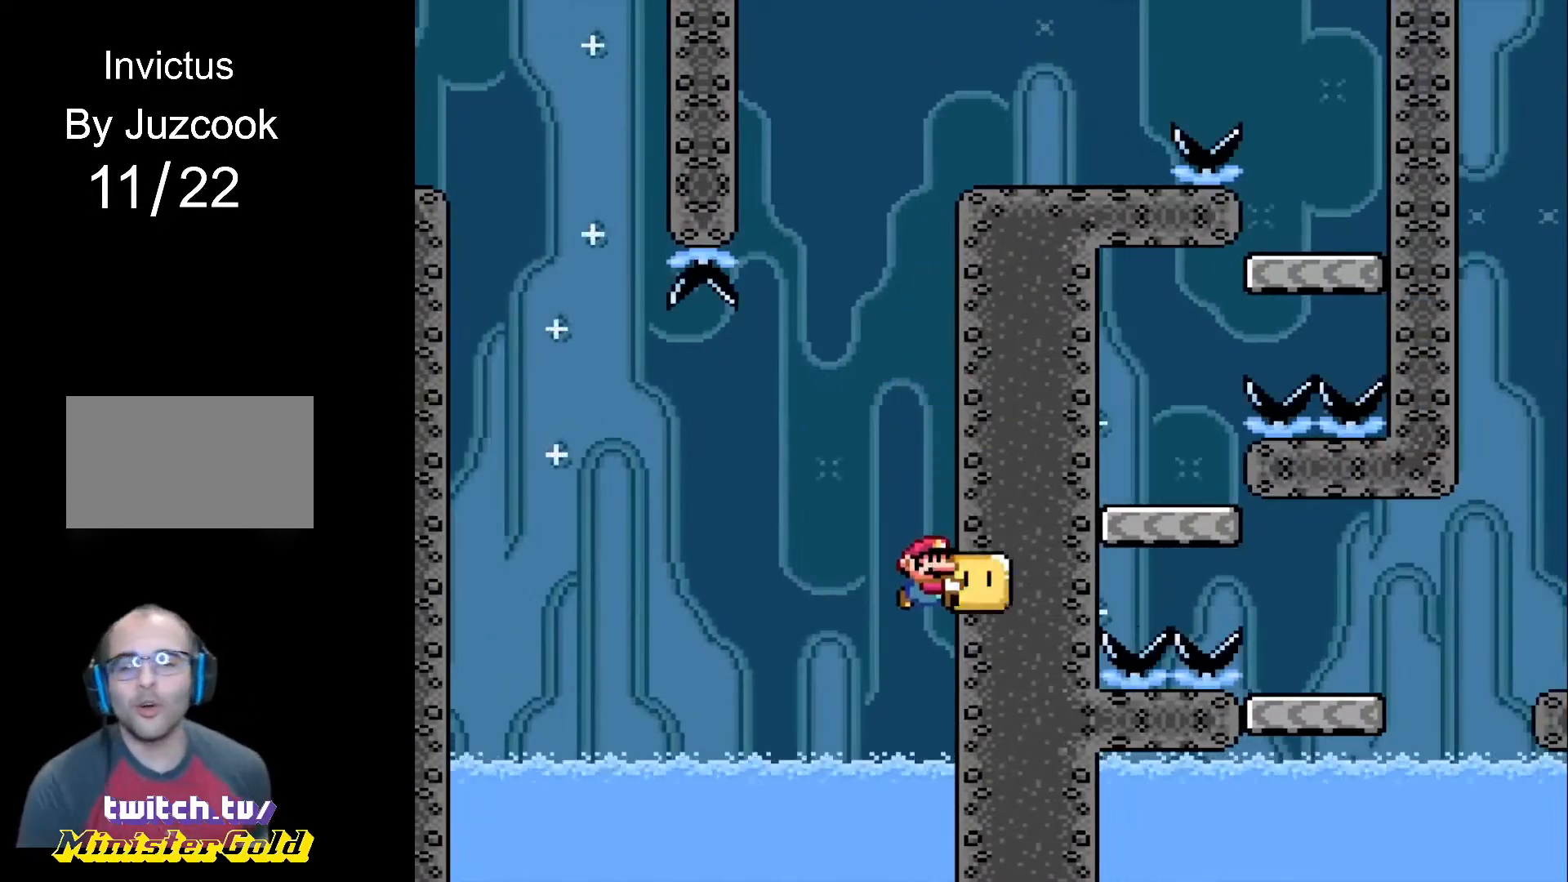
{"buttons": ["CROSS", "R1", "DPAD_RIGHT"], "events": []}
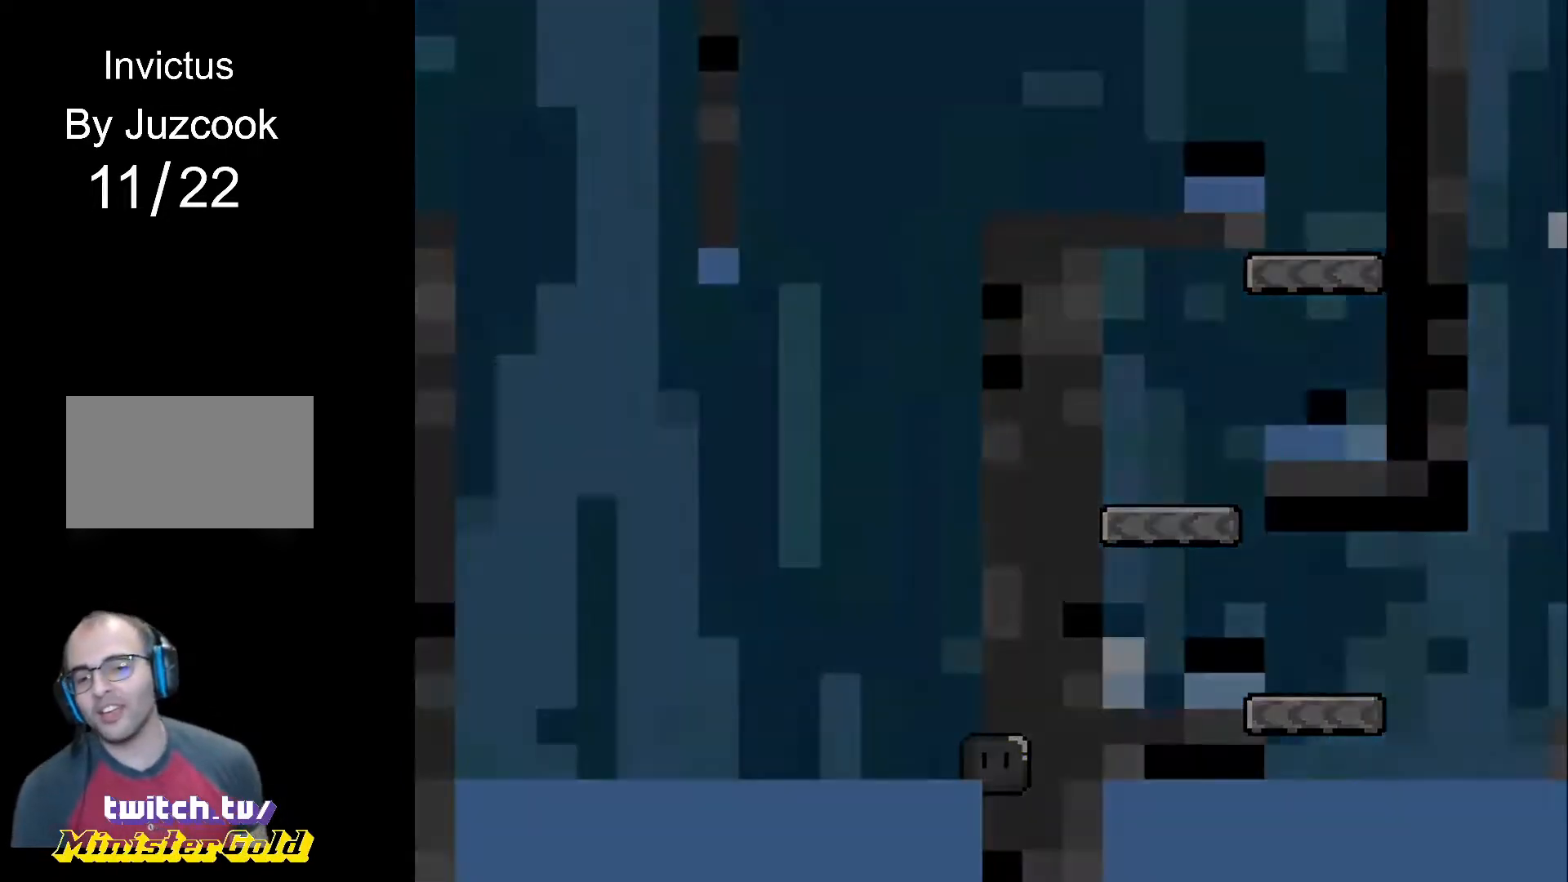
{"buttons": [], "events": [[33, "DPAD_RIGHT", "up"], [100, "CROSS", "up"], [166, "R1", "up"]]}
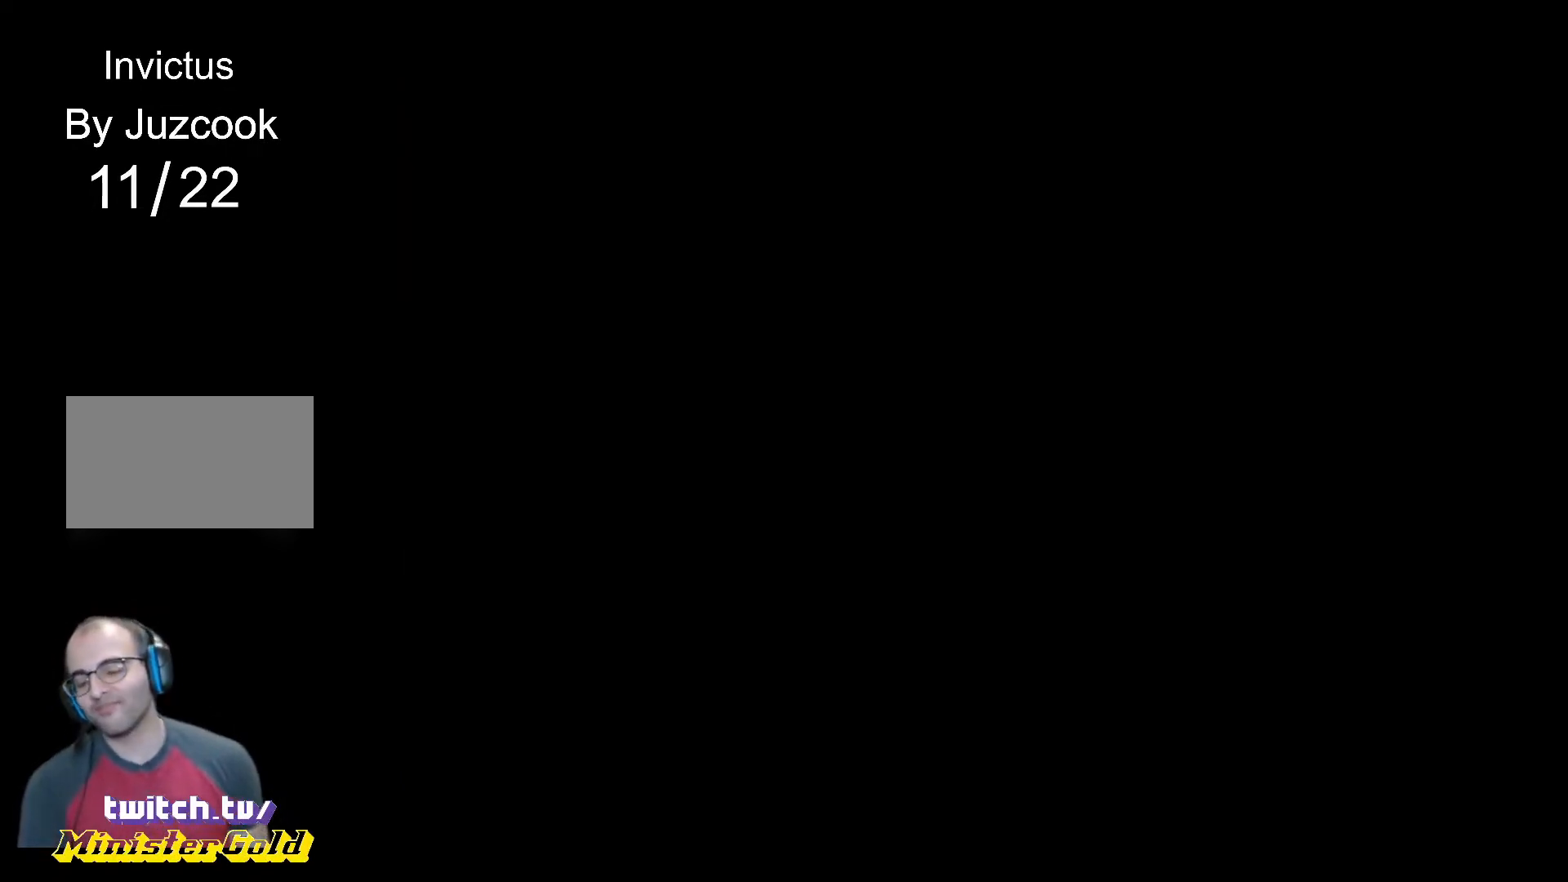
{"buttons": [], "events": []}
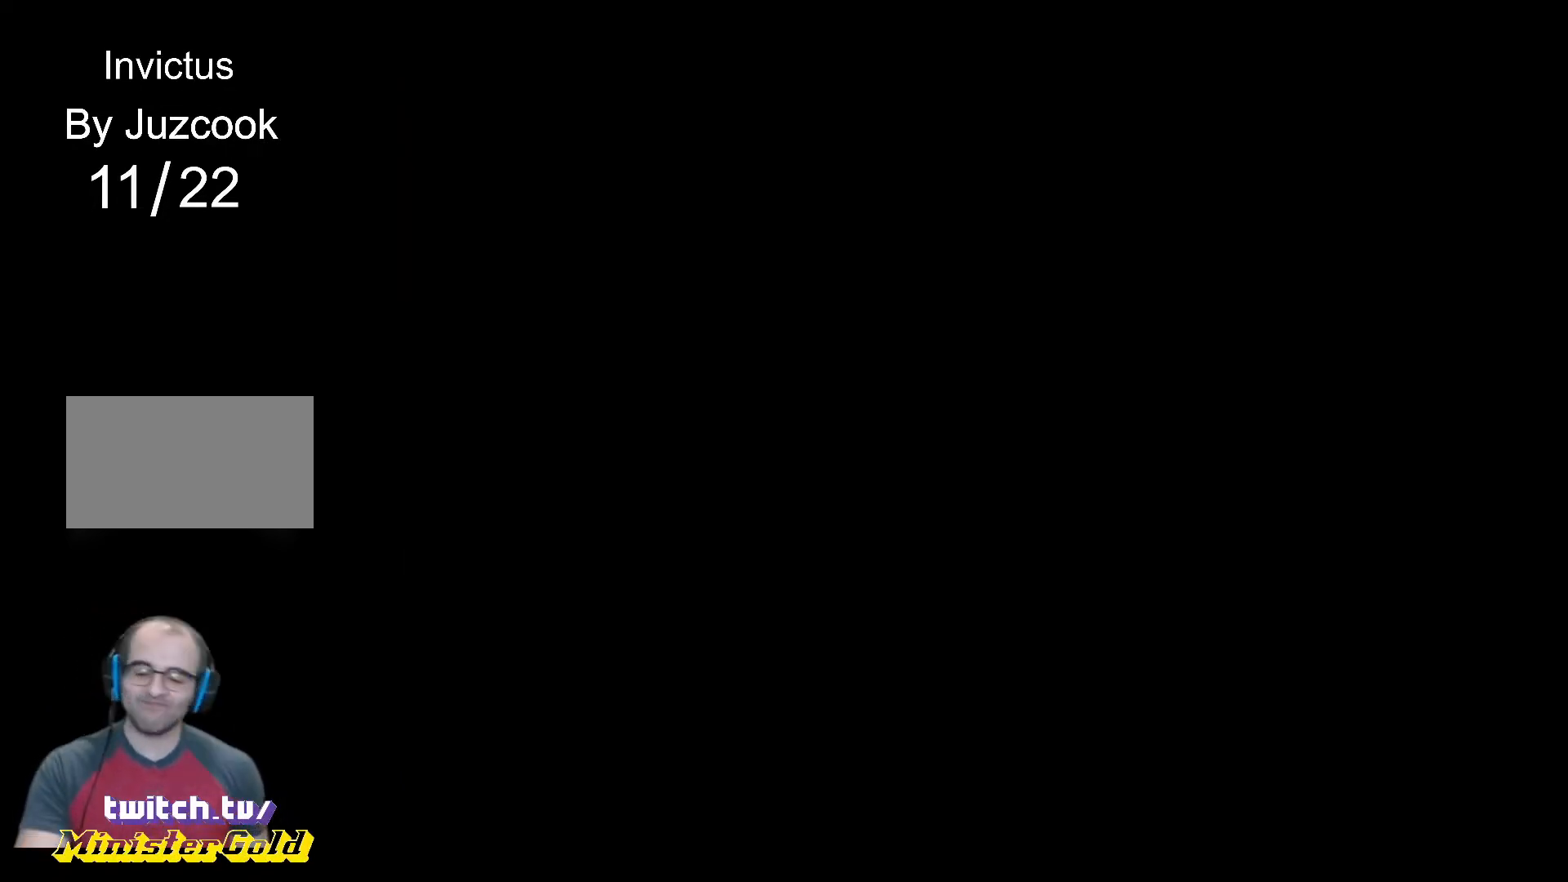
{"buttons": [], "events": []}
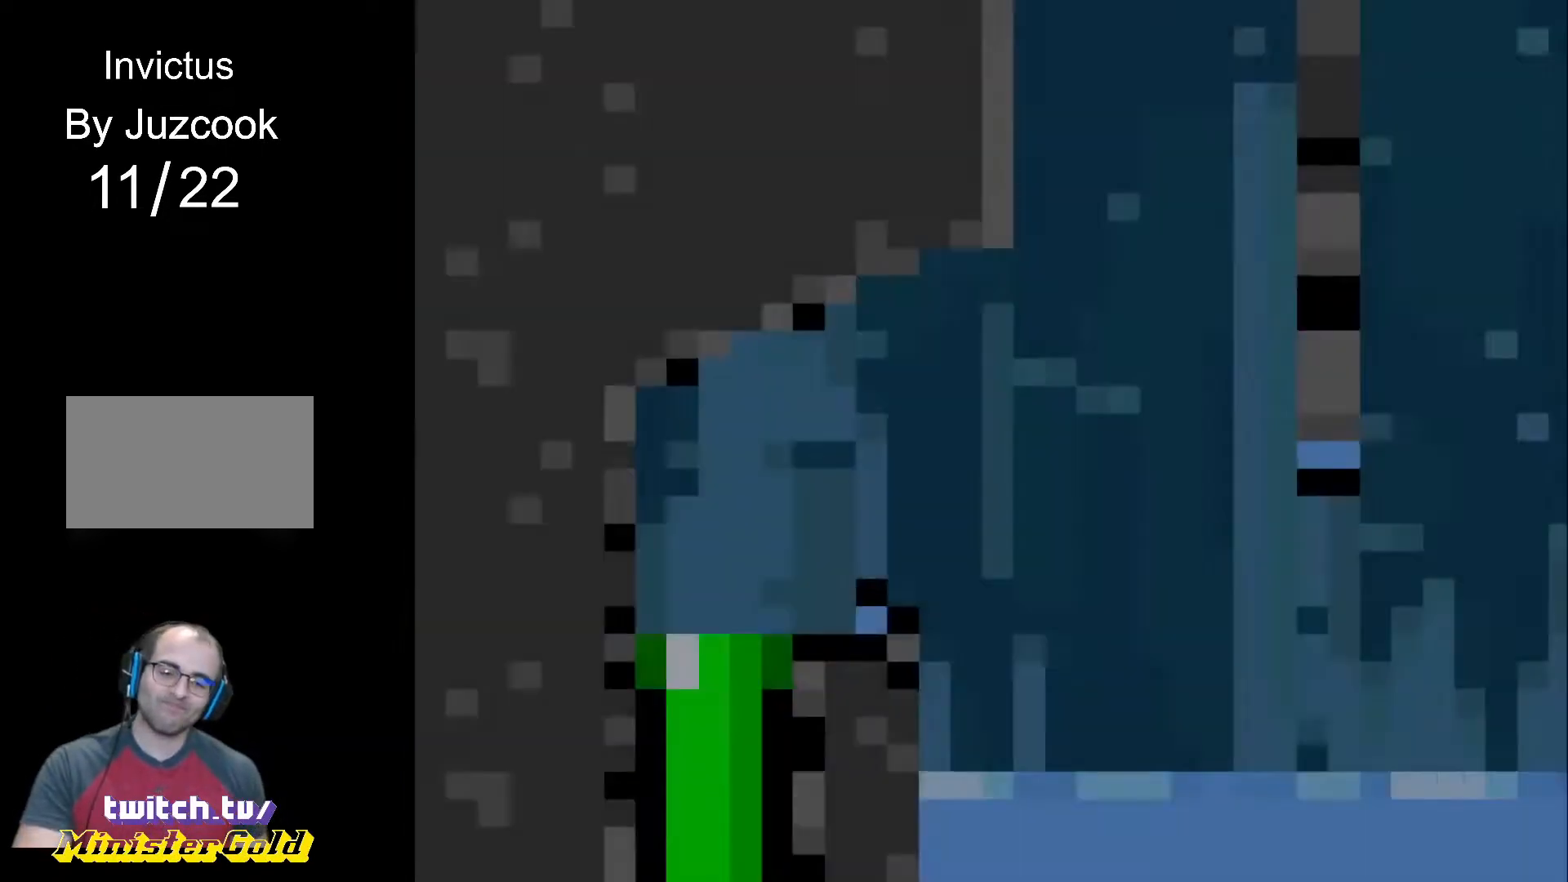
{"buttons": [], "events": []}
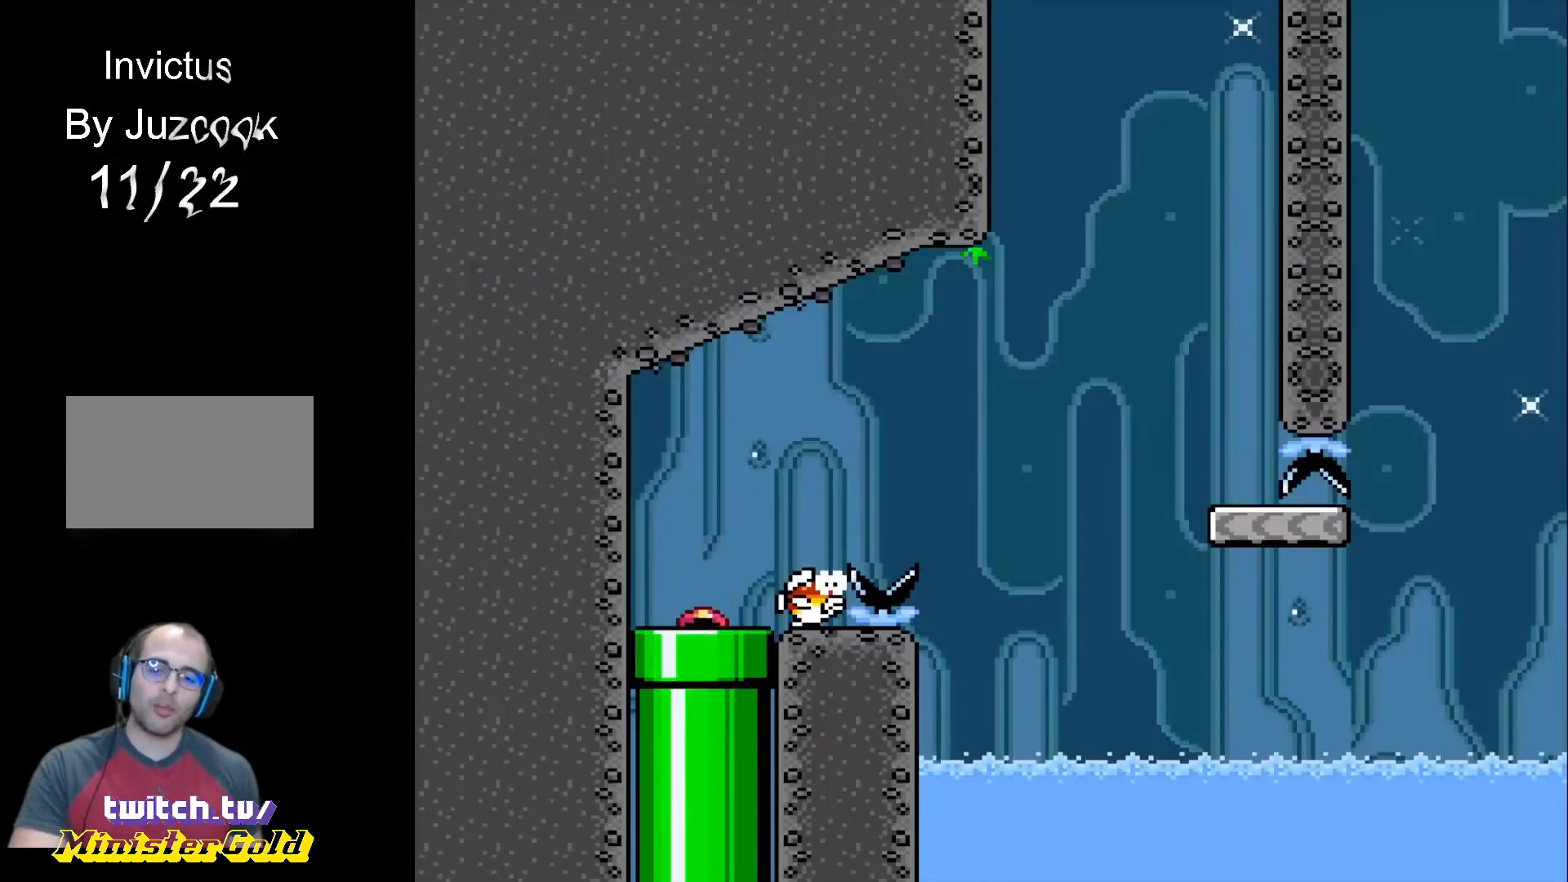
{"buttons": ["R1", "DPAD_RIGHT"], "events": [[333, "DPAD_RIGHT", "down"], [467, "R1", "down"]]}
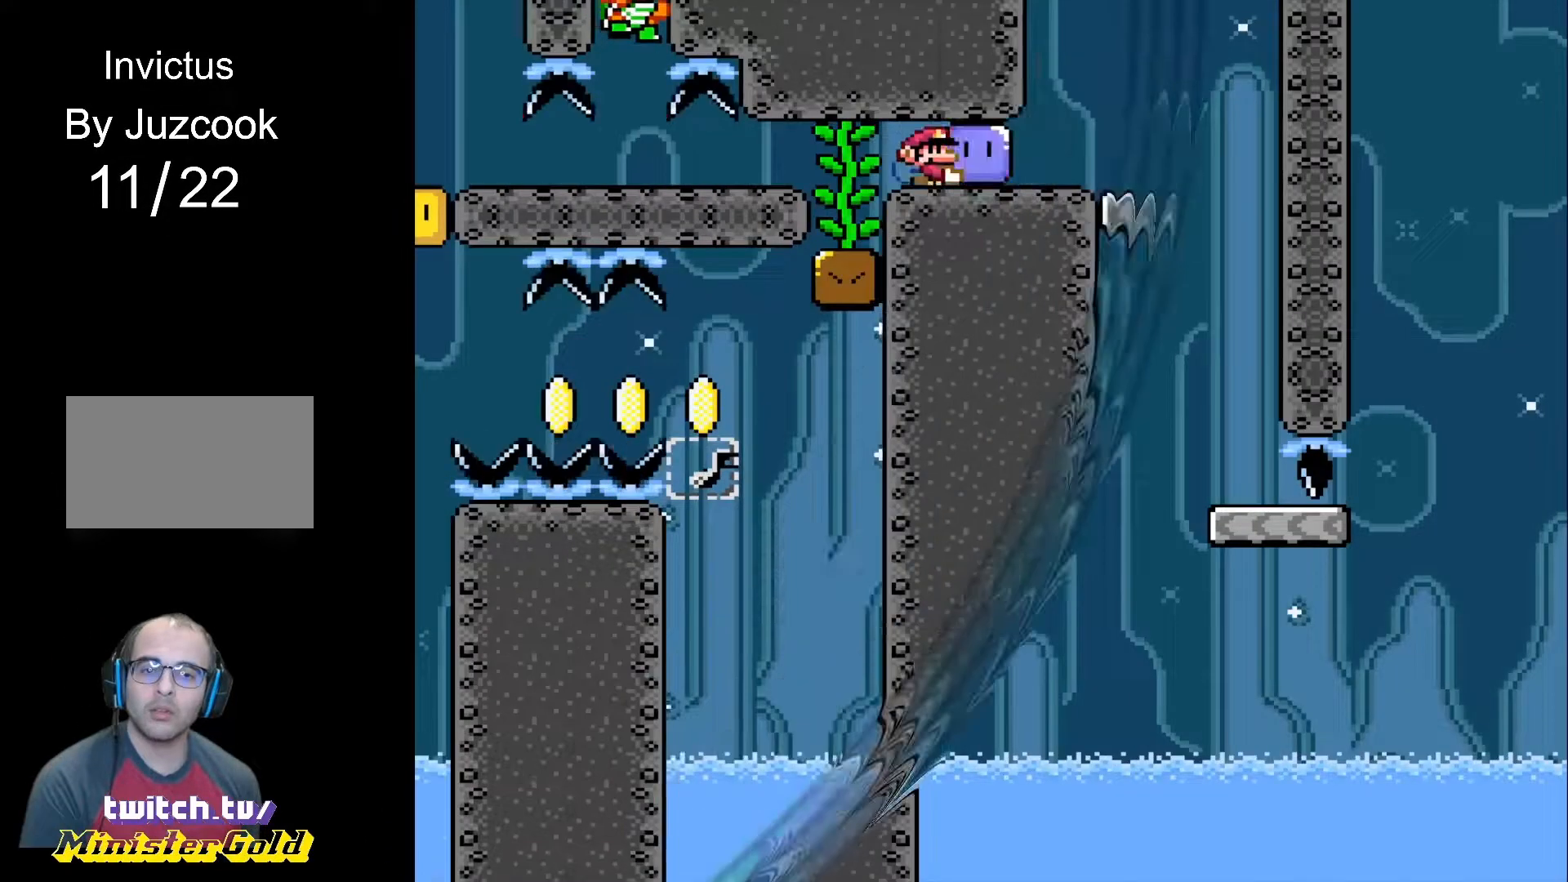
{"buttons": ["R1", "DPAD_RIGHT"], "events": []}
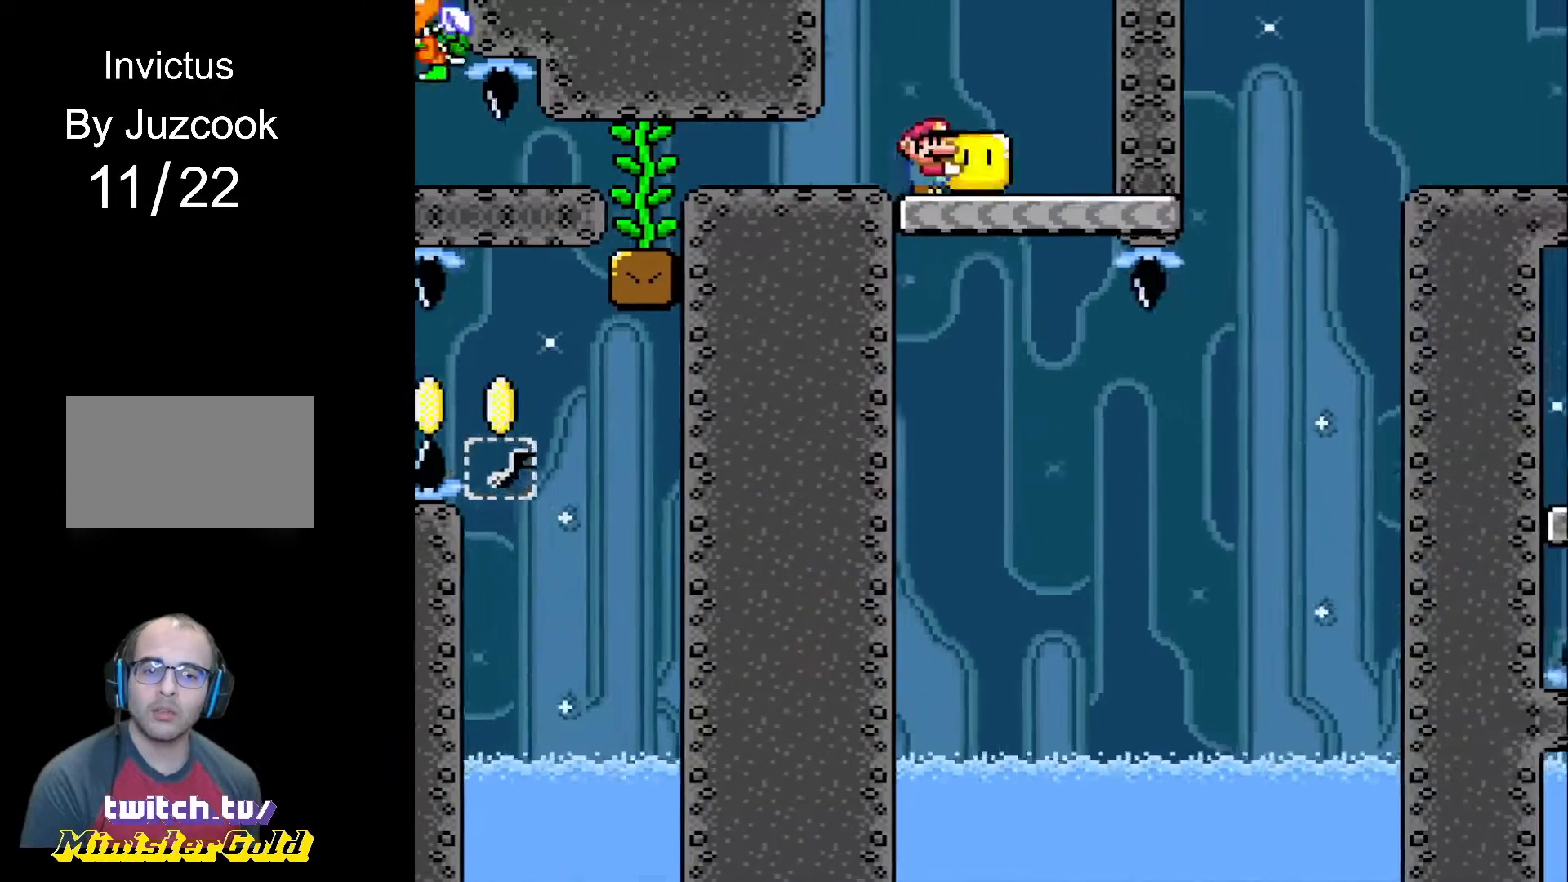
{"buttons": ["R1", "DPAD_RIGHT"], "events": [[33, "DPAD_LEFT", "down"], [33, "DPAD_RIGHT", "up"], [33, "DPAD_UP", "down"], [66, "DPAD_UP", "up"], [166, "DPAD_LEFT", "up"], [433, "DPAD_RIGHT", "down"]]}
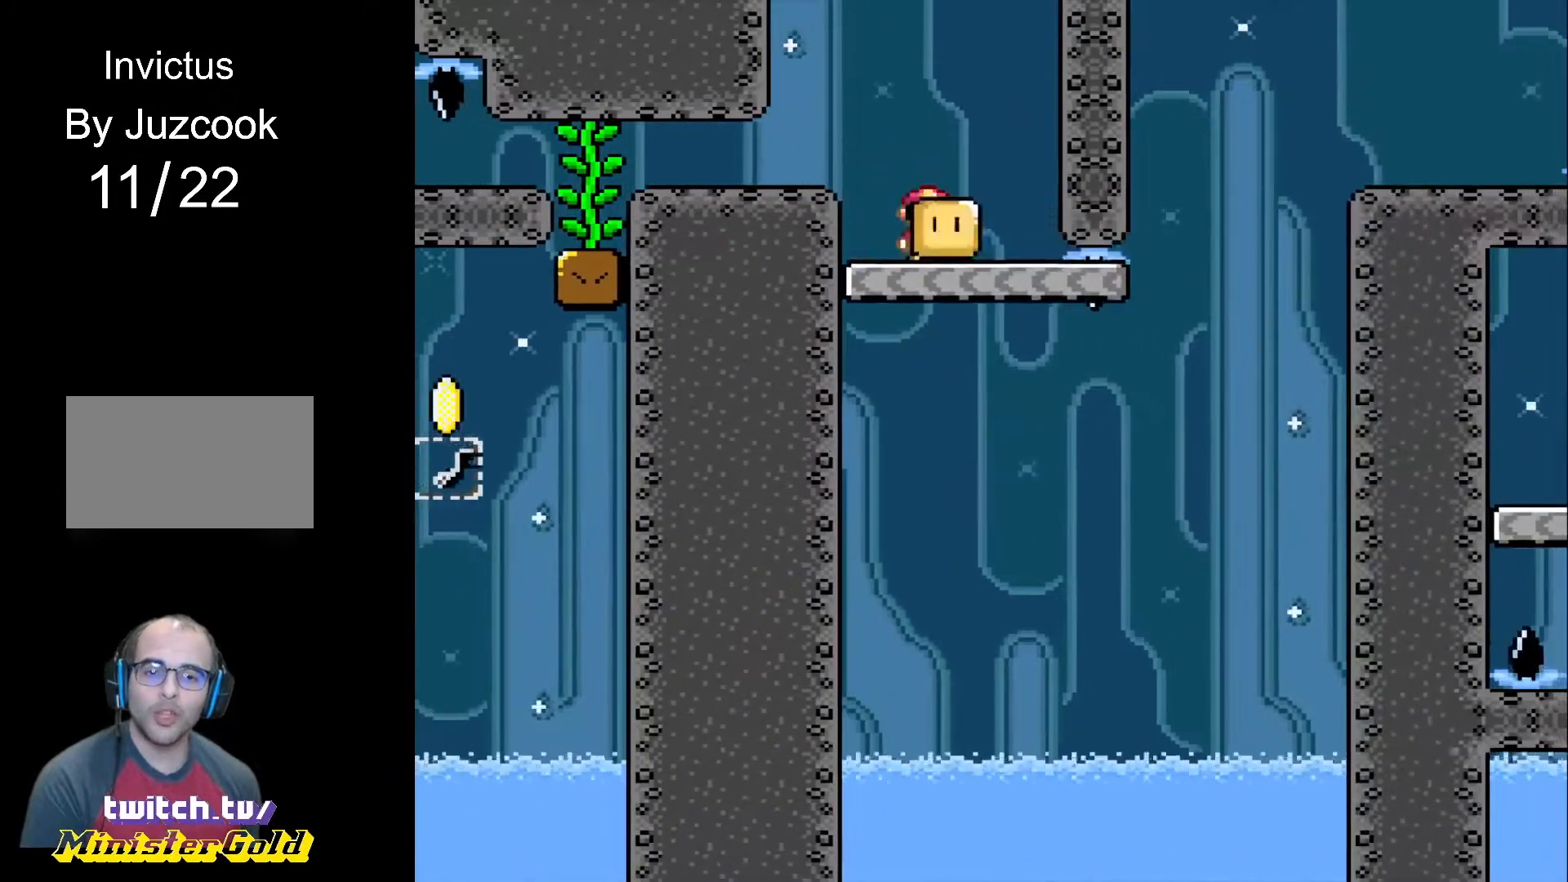
{"buttons": ["CROSS", "R1", "DPAD_RIGHT"], "events": [[367, "CROSS", "down"]]}
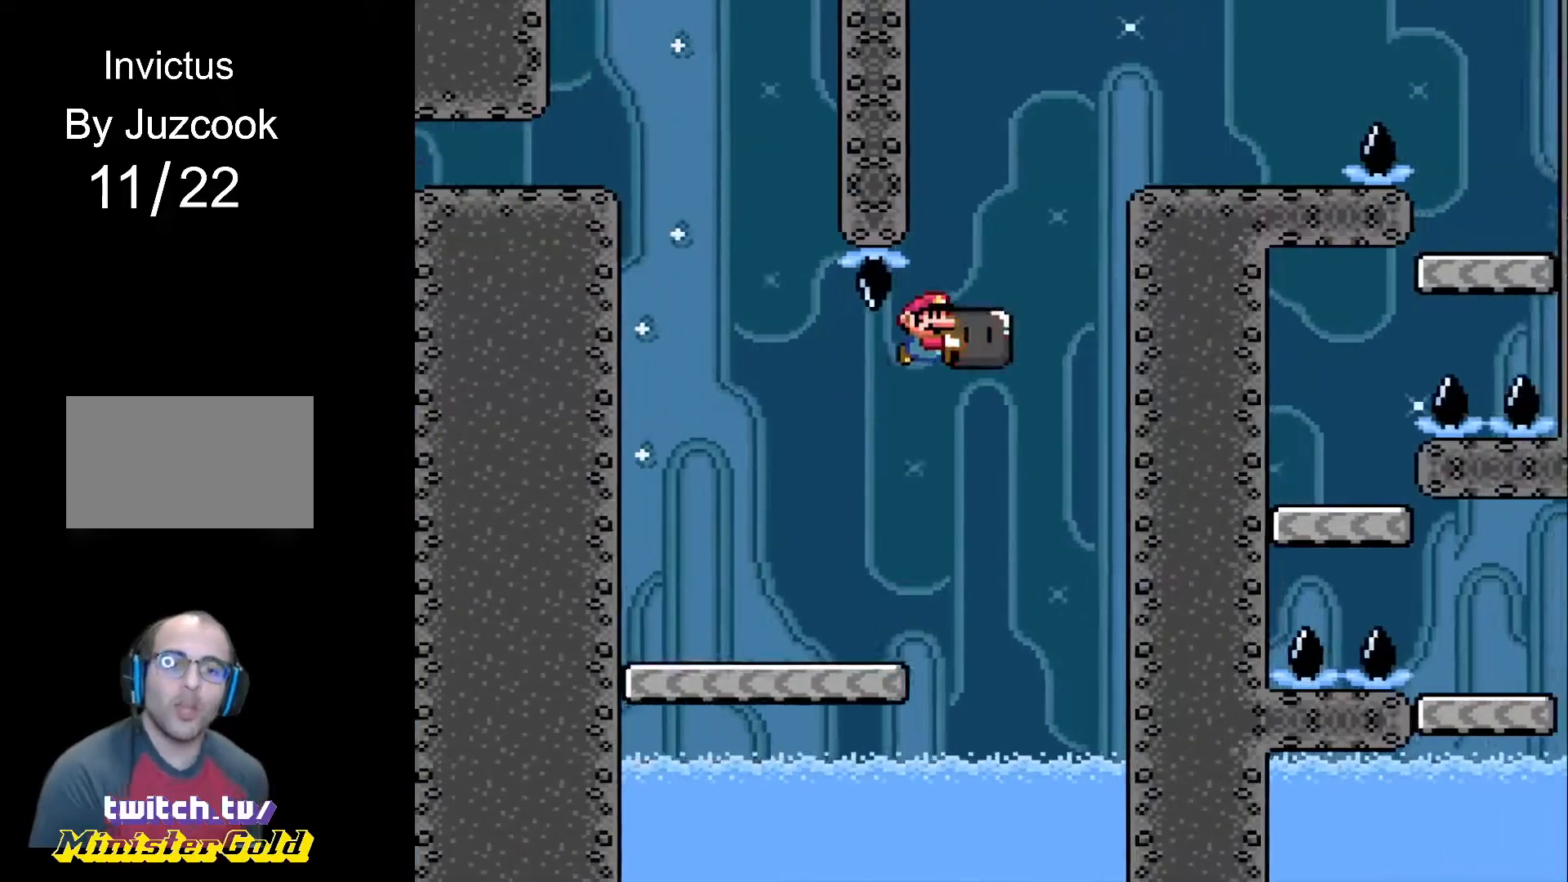
{"buttons": ["CROSS", "R1", "DPAD_RIGHT"], "events": []}